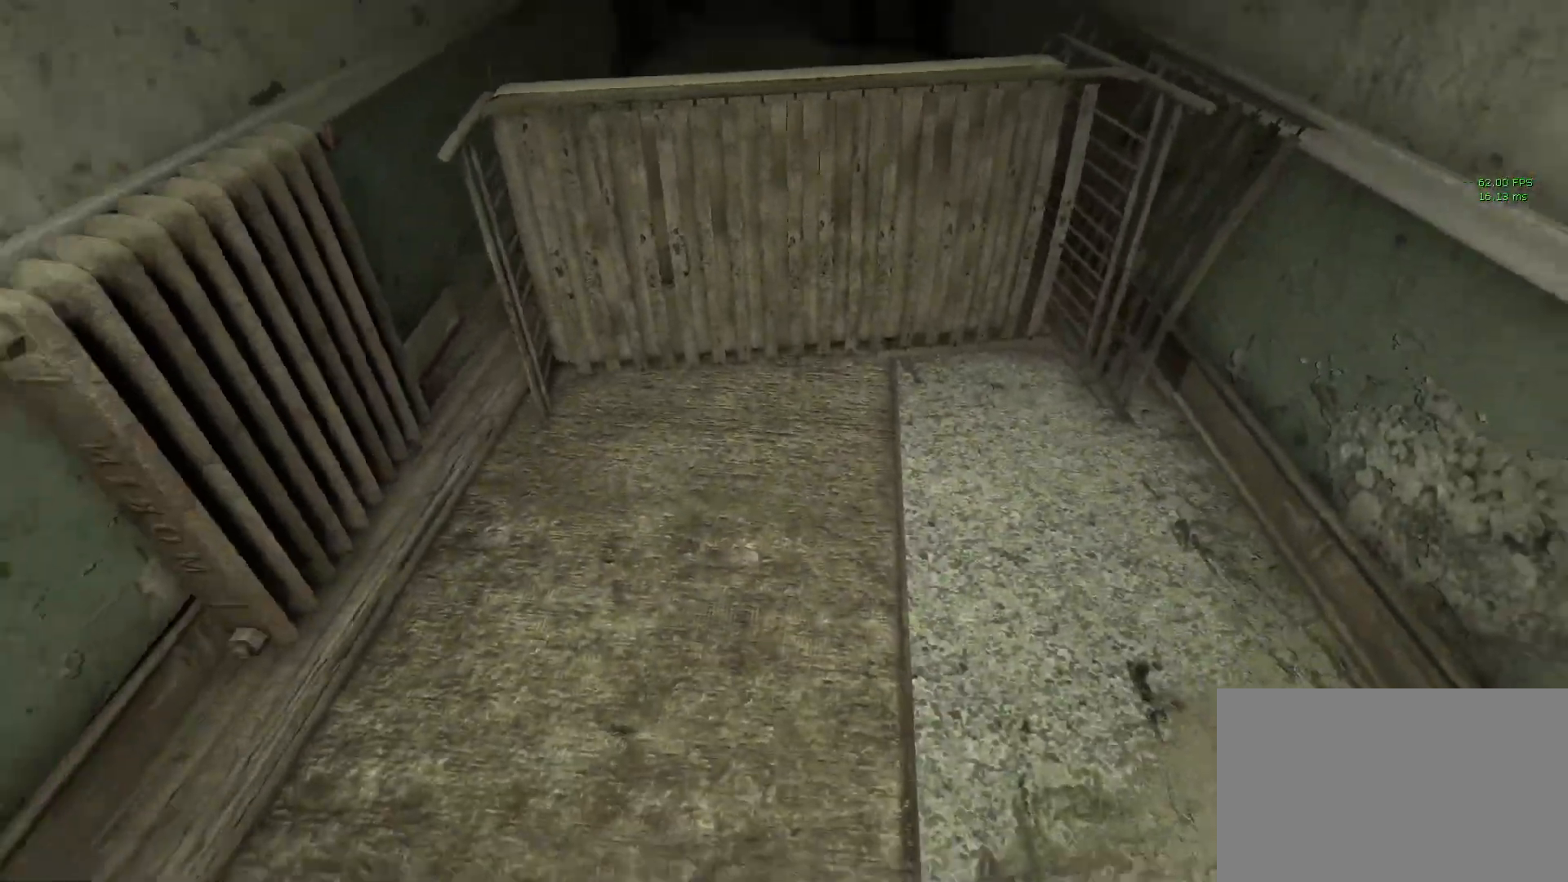
Gameplay with keyboard and mouse; each line is a JSON object with the keys and mouse buttons held at the frame after it. "events" lists presses ("down") and releases ("up") of "1", "2", "3", "4", "5", "a", "alt", "c", "ctrl", "d", "e", "f", "q", "r", "s", "shift", "space", "tab", "v", "w", "x", "z", "mouse_left", "mouse_middle", "mouse_right", "mouse_wheel_up" and "mouse_wheel_down" between this image and that frame as [ms after this image, input, new state], when the widget could be followed in between. "mouse_left", "mouse_middle", "mouse_right", "mouse_wheel_up", "mouse_wheel_down" = the "left", "middle", "right", "wheel_up", "wheel_down" buttons of the "mouse" list. No other keys are recorded. Mouse movement is not recorded.
{"keys": ["s", "shift"], "mouse": [], "events": []}
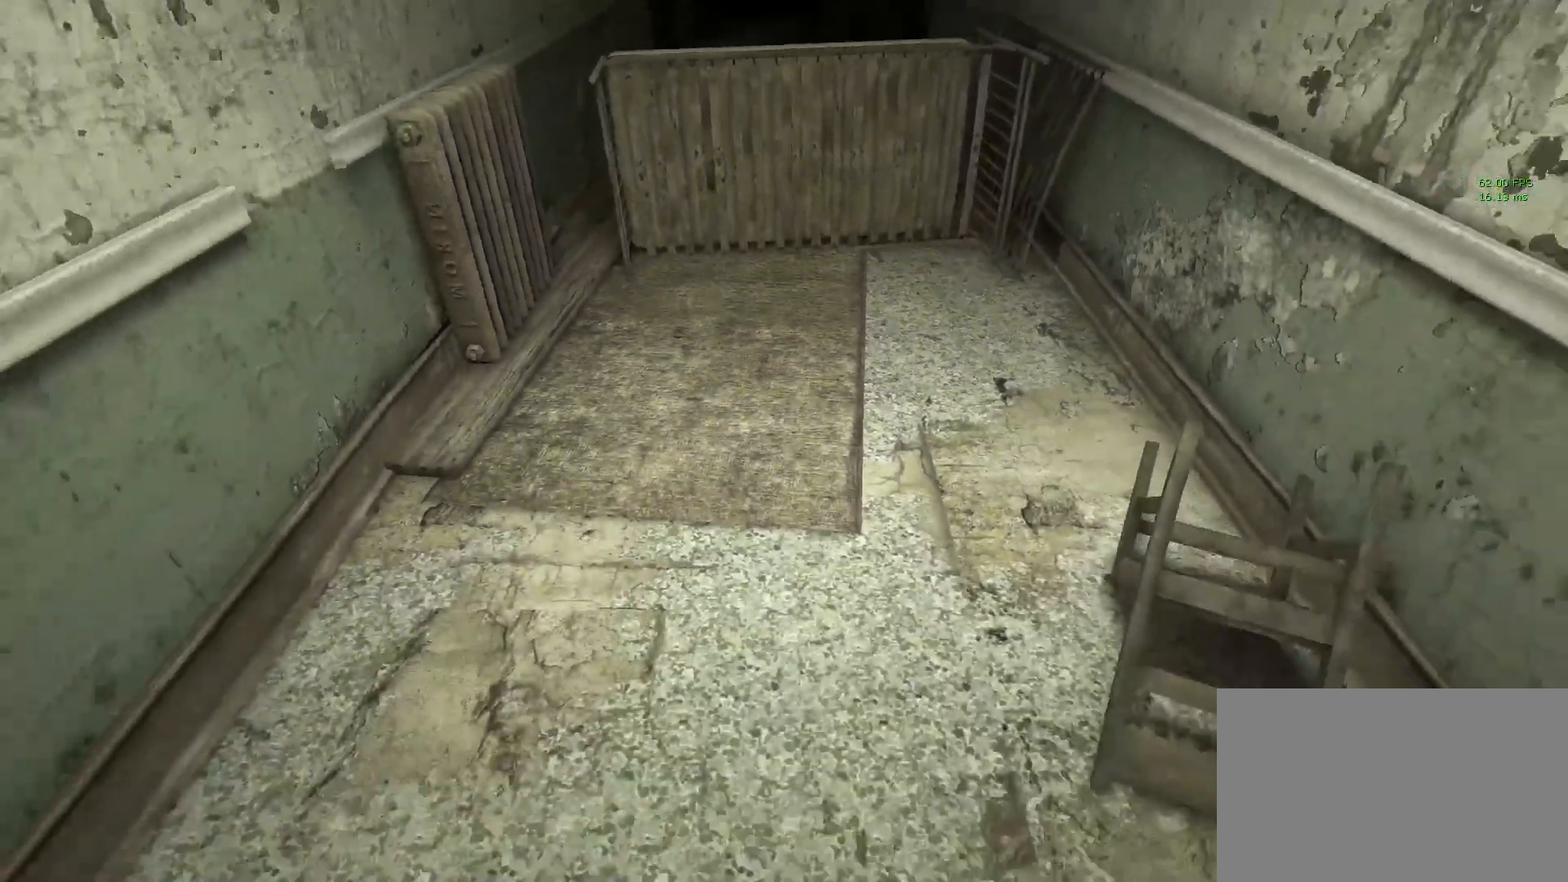
{"keys": ["s", "shift"], "mouse": [], "events": []}
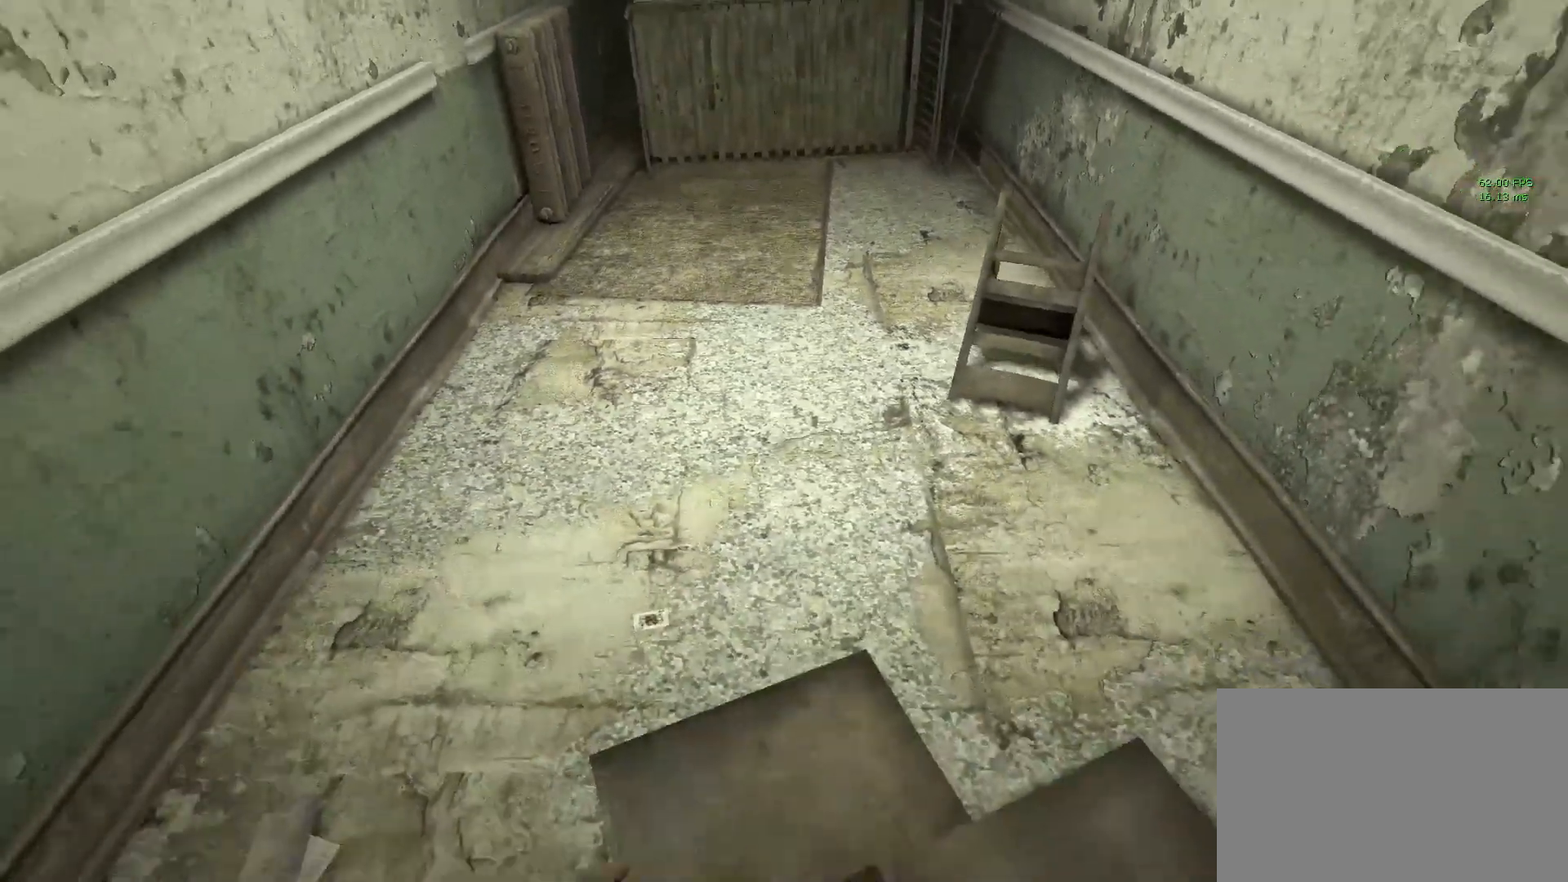
{"keys": ["shift", "w"], "mouse": [], "events": [[67, "s", "up"], [167, "w", "down"]]}
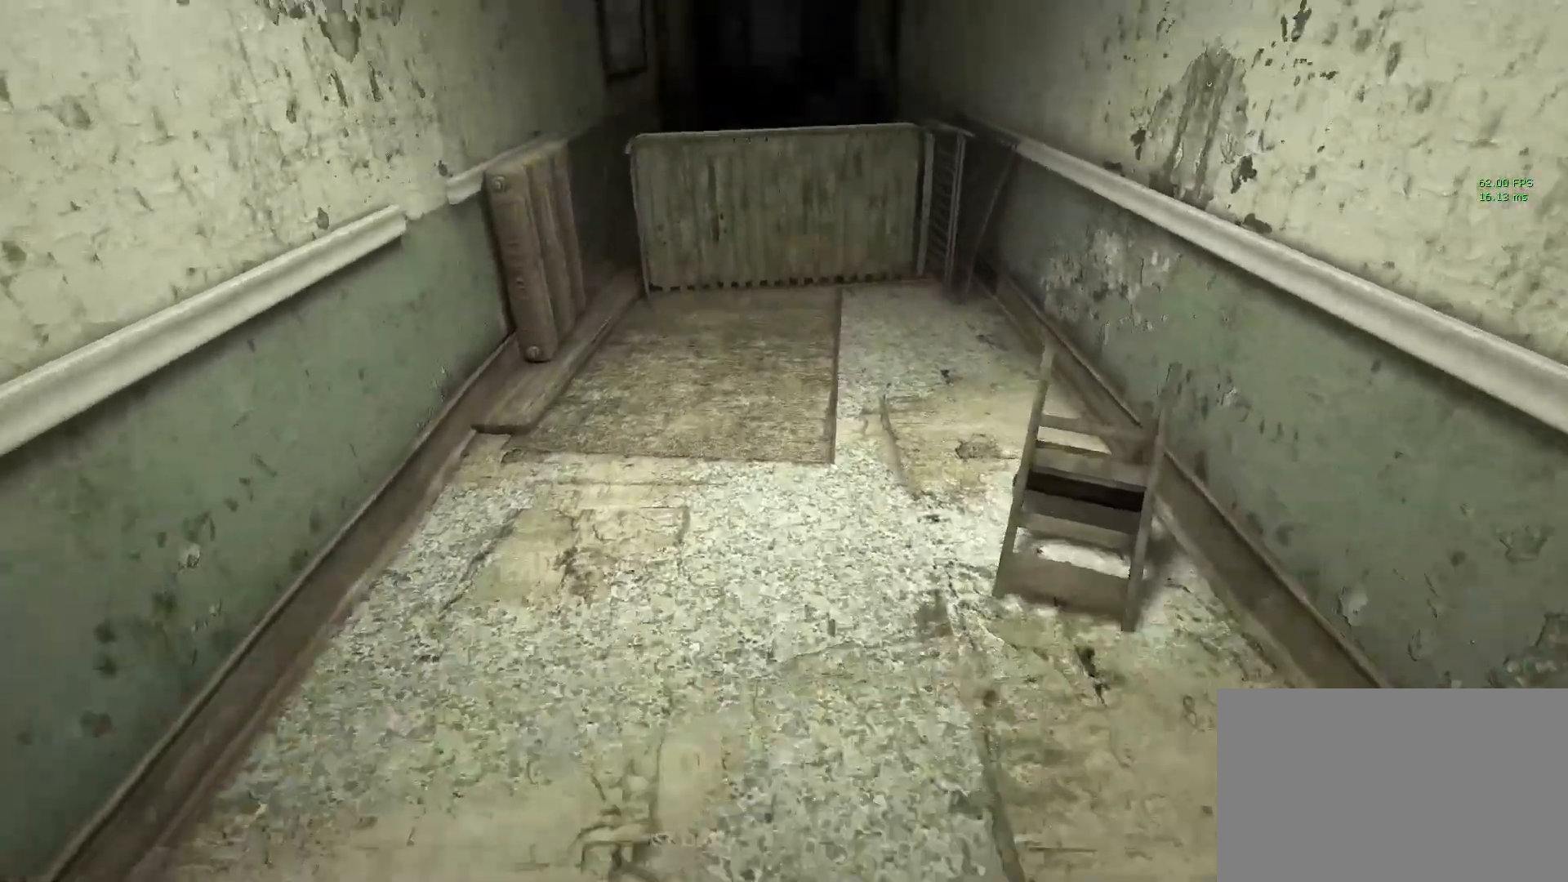
{"keys": ["shift", "space", "w"], "mouse": [], "events": [[417, "space", "down"]]}
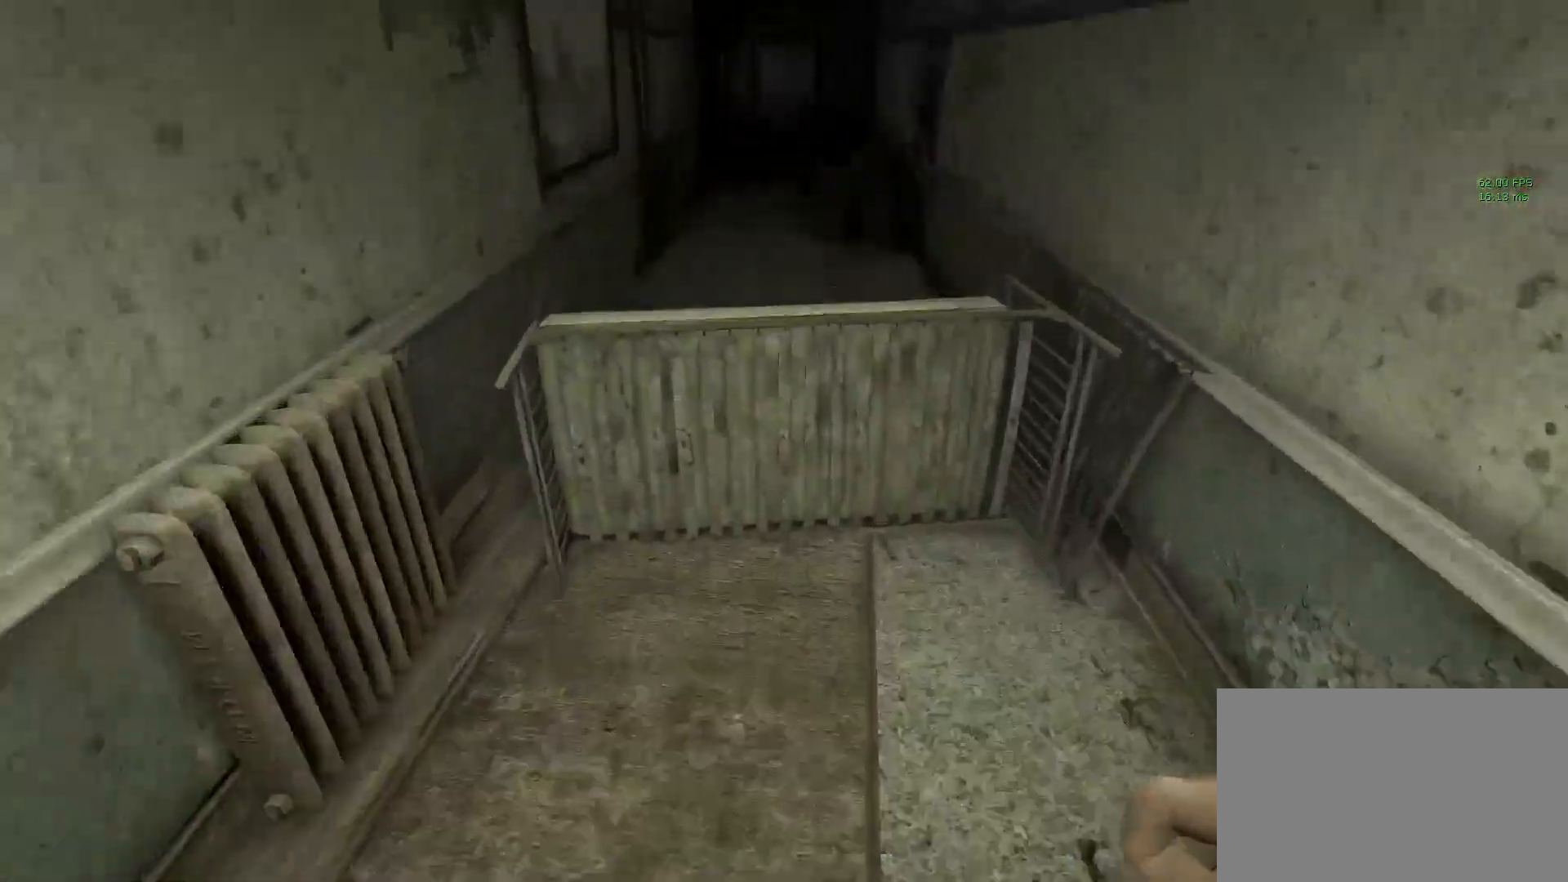
{"keys": ["shift", "w"], "mouse": [], "events": [[67, "space", "up"], [383, "space", "down"], [433, "space", "up"]]}
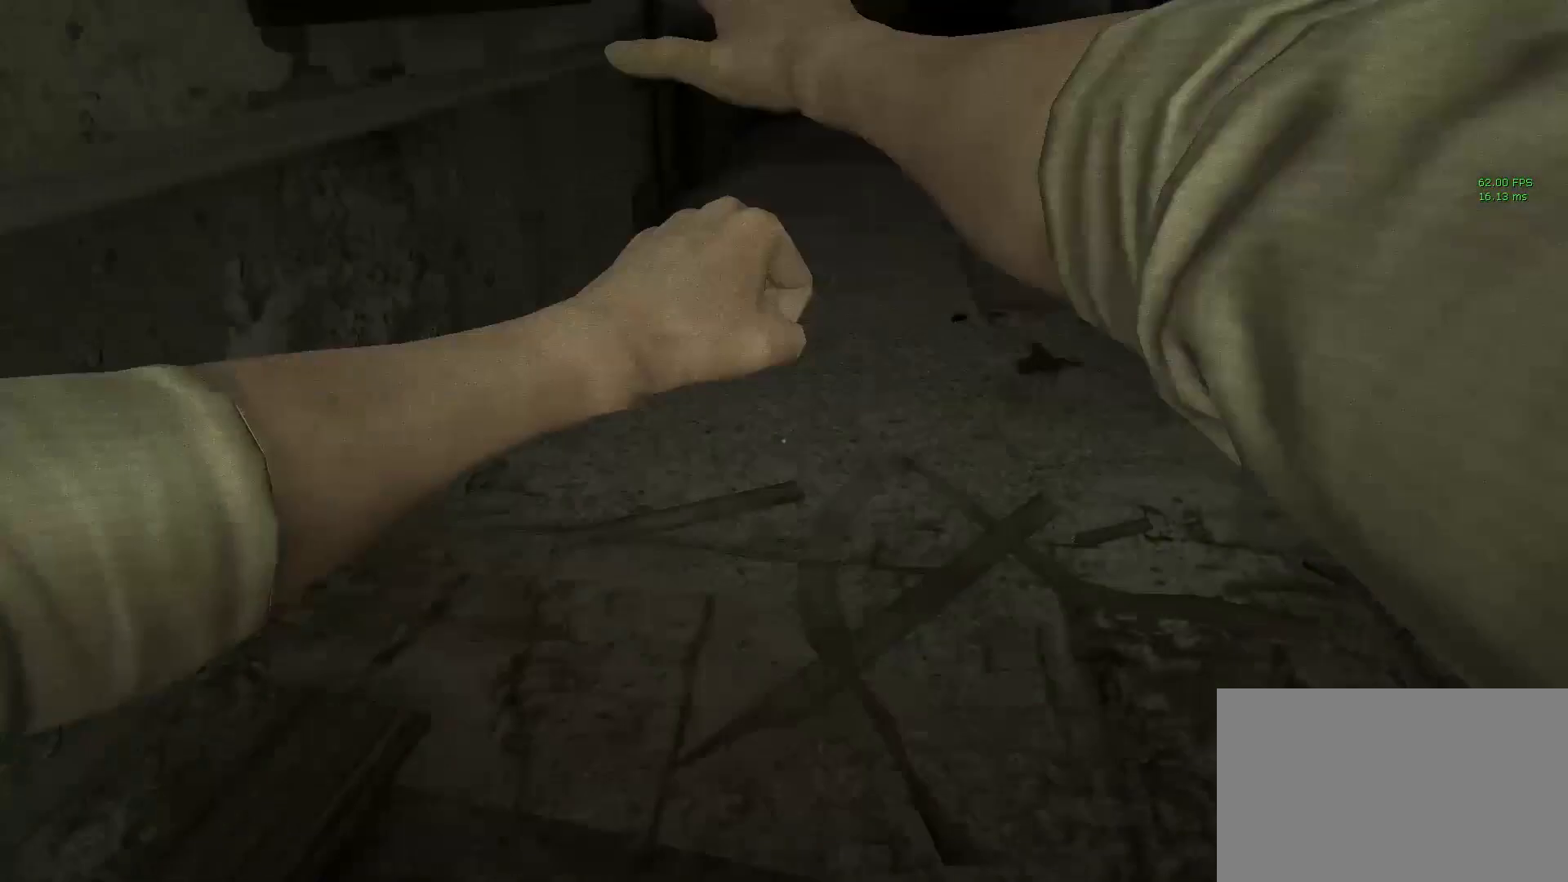
{"keys": [], "mouse": [], "events": [[83, "space", "down"], [133, "space", "up"], [400, "w", "up"], [450, "shift", "up"]]}
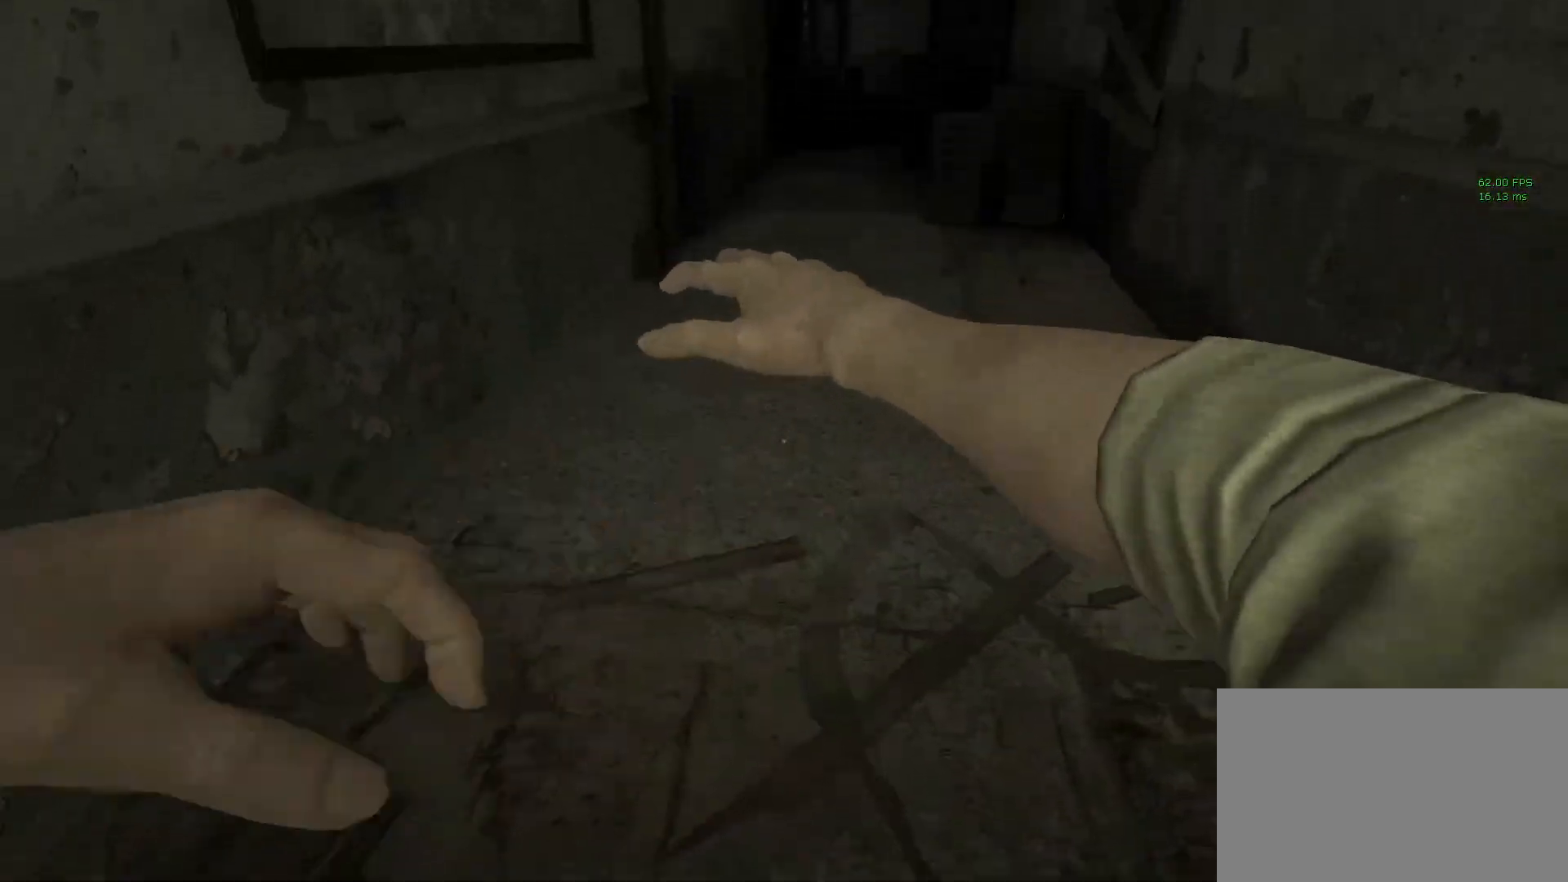
{"keys": [], "mouse": [], "events": []}
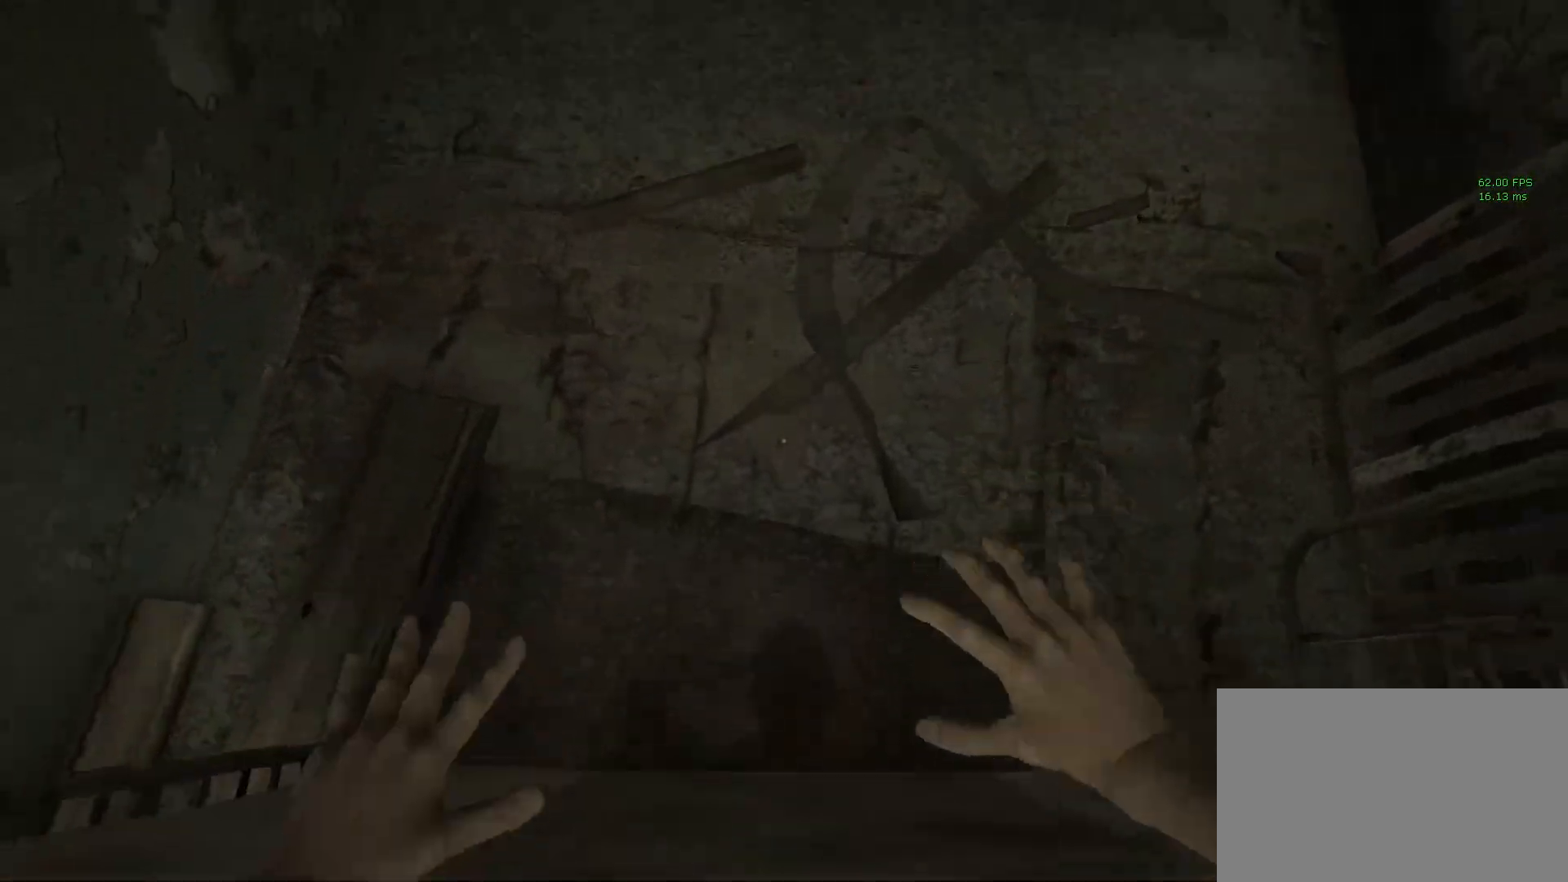
{"keys": ["s", "shift"], "mouse": [], "events": [[67, "s", "down"], [67, "shift", "down"], [117, "s", "up"], [200, "s", "down"], [400, "space", "down"], [450, "space", "up"]]}
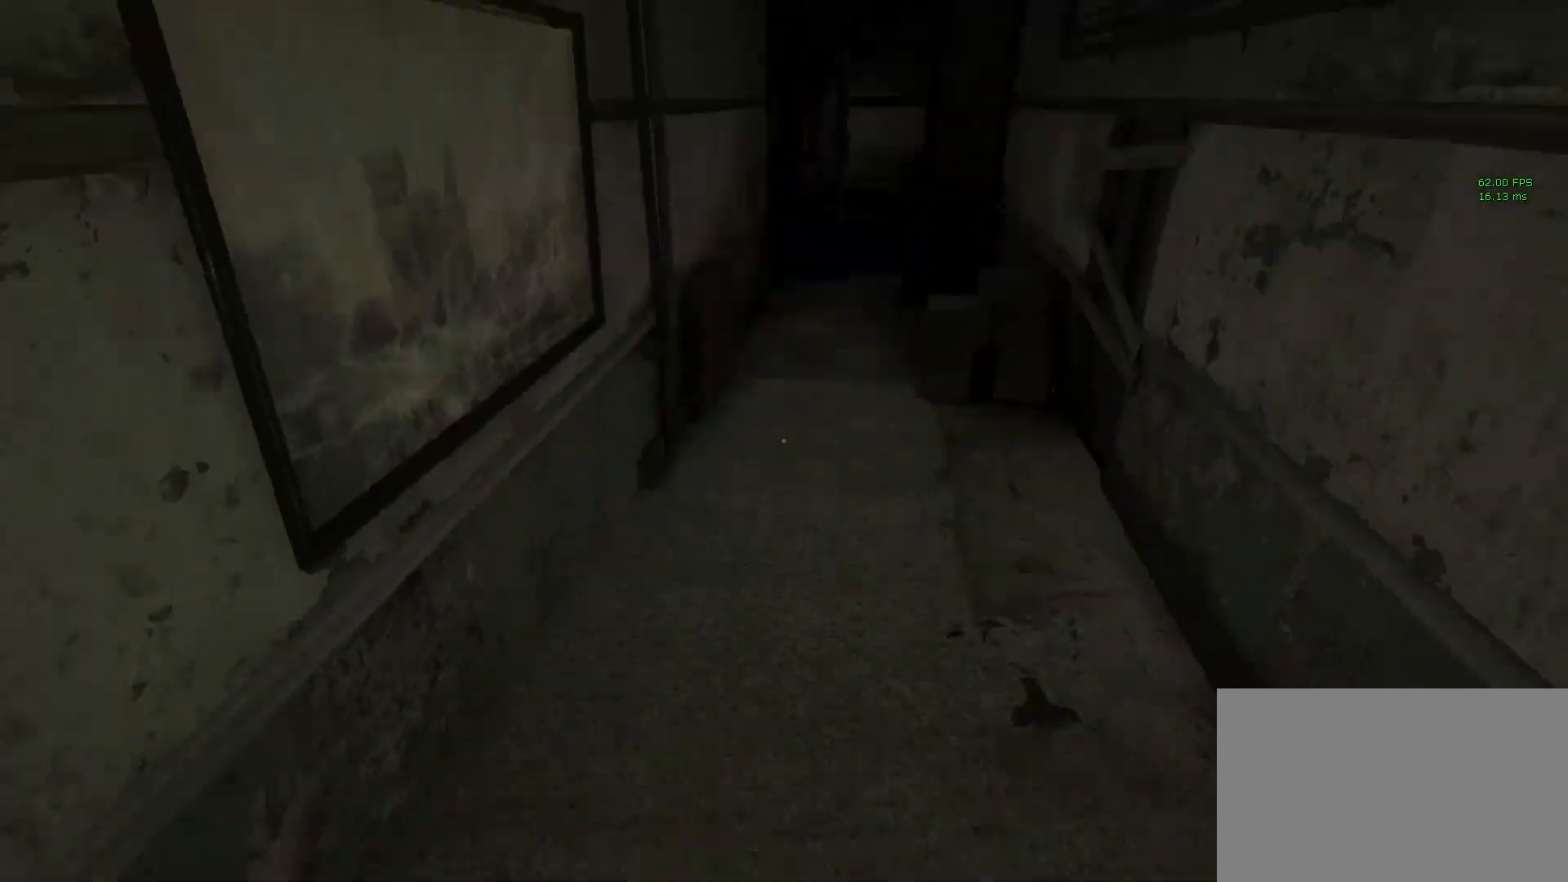
{"keys": ["s", "shift"], "mouse": [], "events": [[83, "space", "down"], [133, "space", "up"], [267, "space", "down"], [317, "space", "up"], [417, "space", "down"], [500, "space", "up"]]}
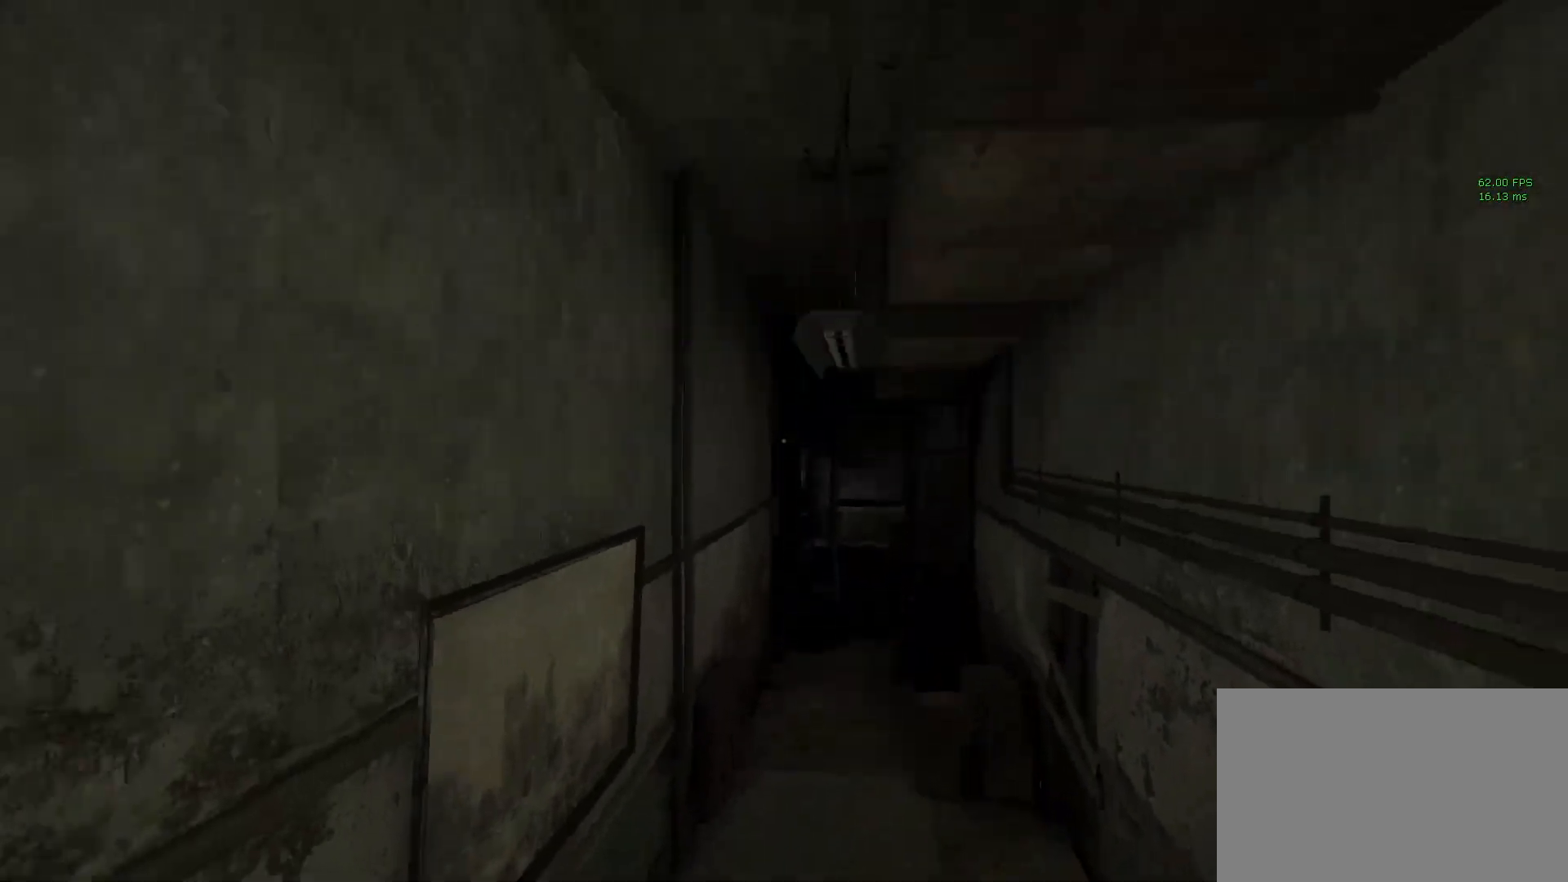
{"keys": ["s", "shift", "space"], "mouse": [], "events": [[50, "space", "down"], [150, "space", "up"], [233, "space", "down"], [333, "space", "up"], [417, "space", "down"]]}
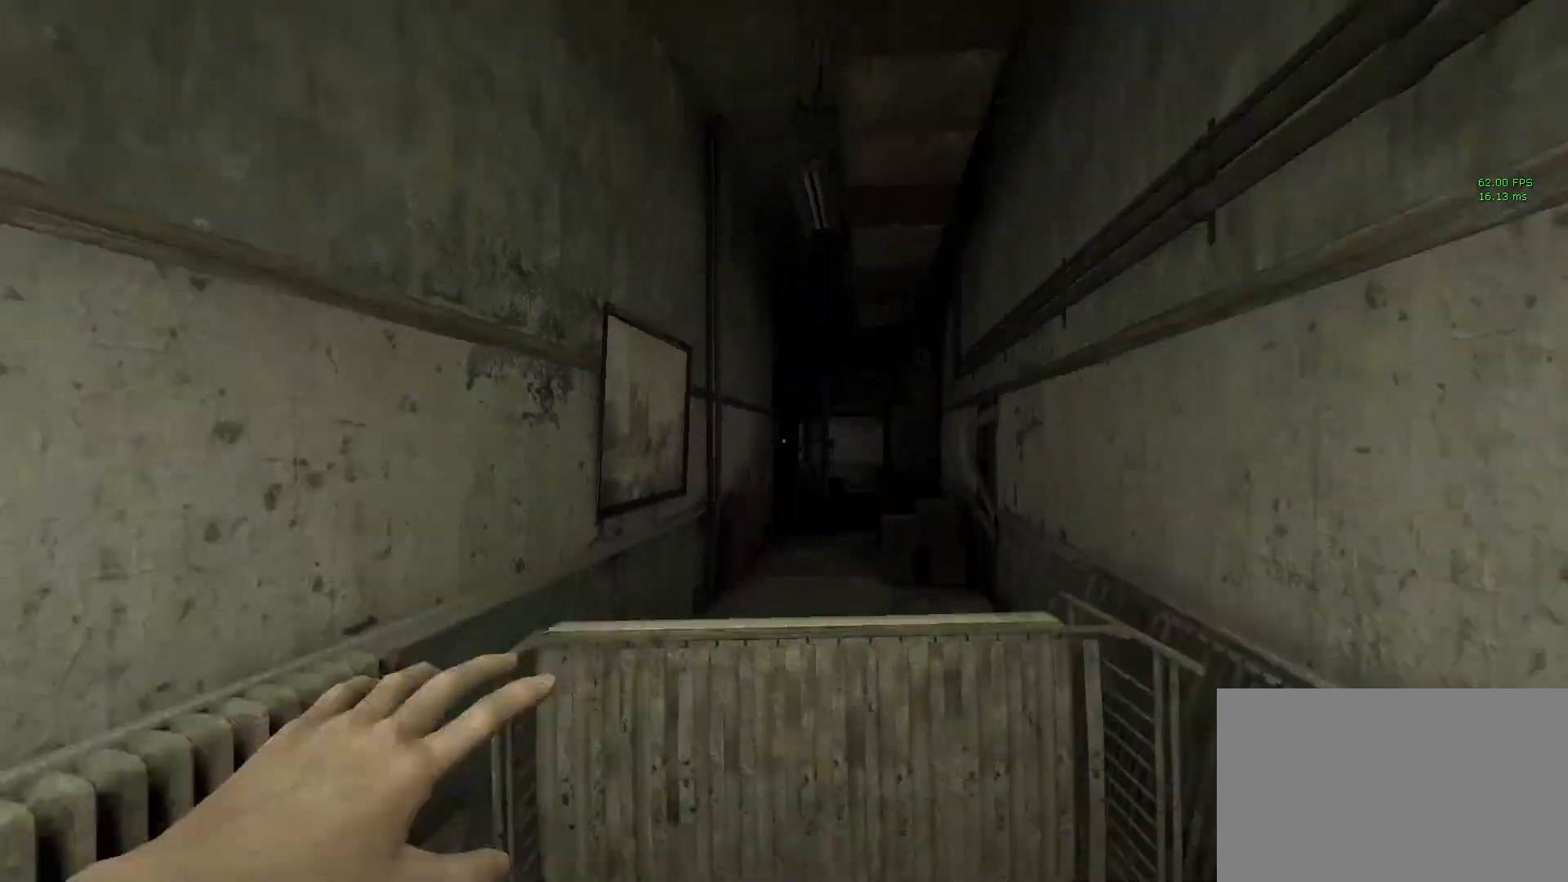
{"keys": ["s", "shift"], "mouse": [], "events": [[17, "space", "up"], [117, "space", "down"], [217, "space", "up"], [250, "space", "down"], [350, "space", "up"]]}
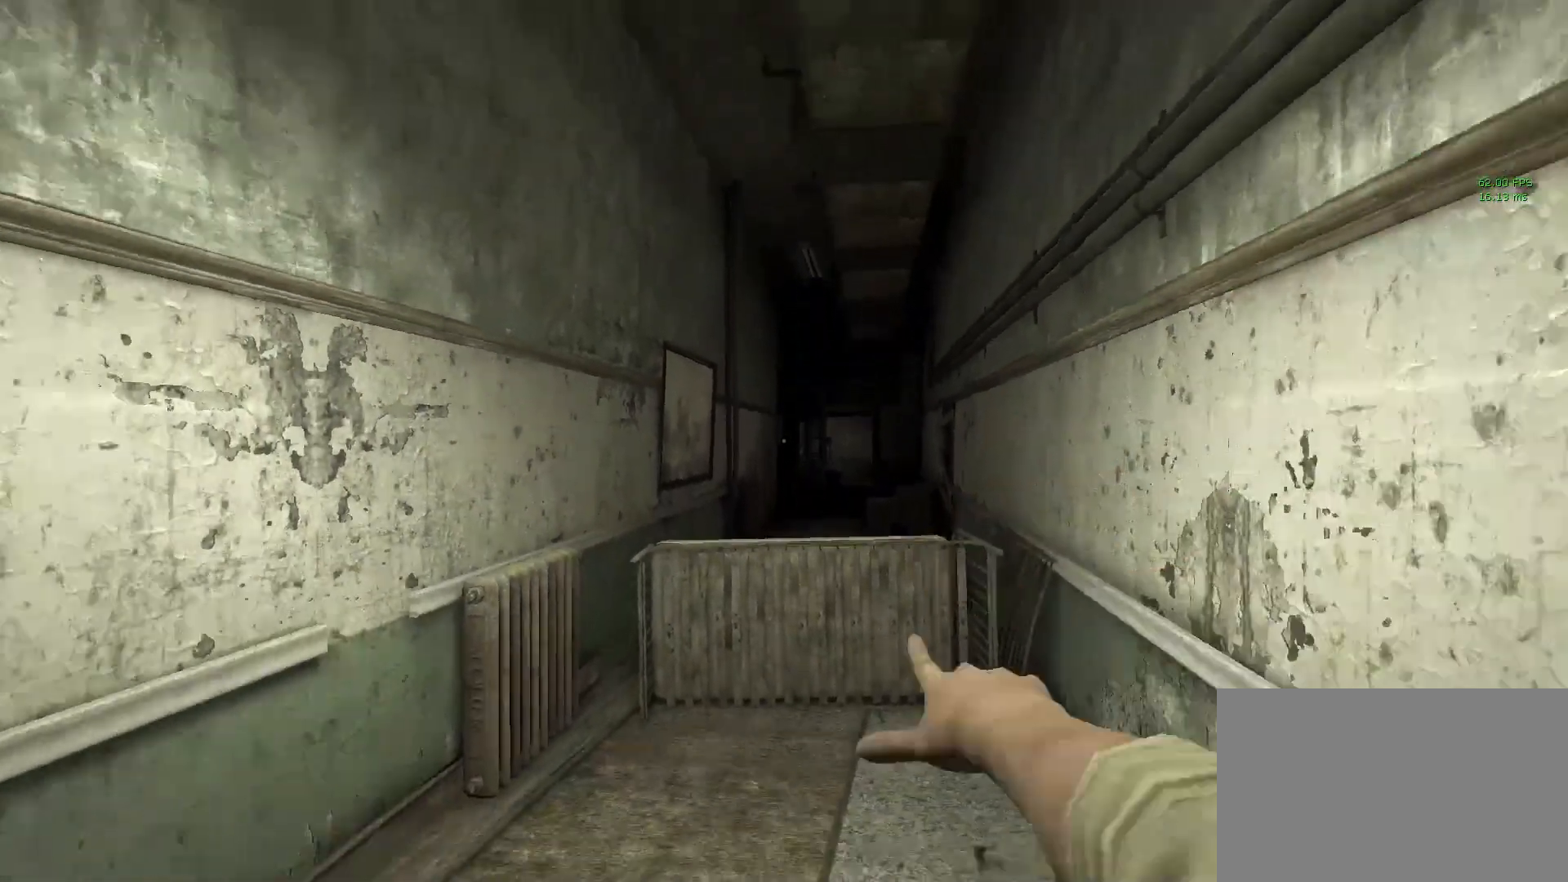
{"keys": ["shift"], "mouse": [], "events": [[267, "a", "down"], [417, "a", "up"], [500, "s", "up"]]}
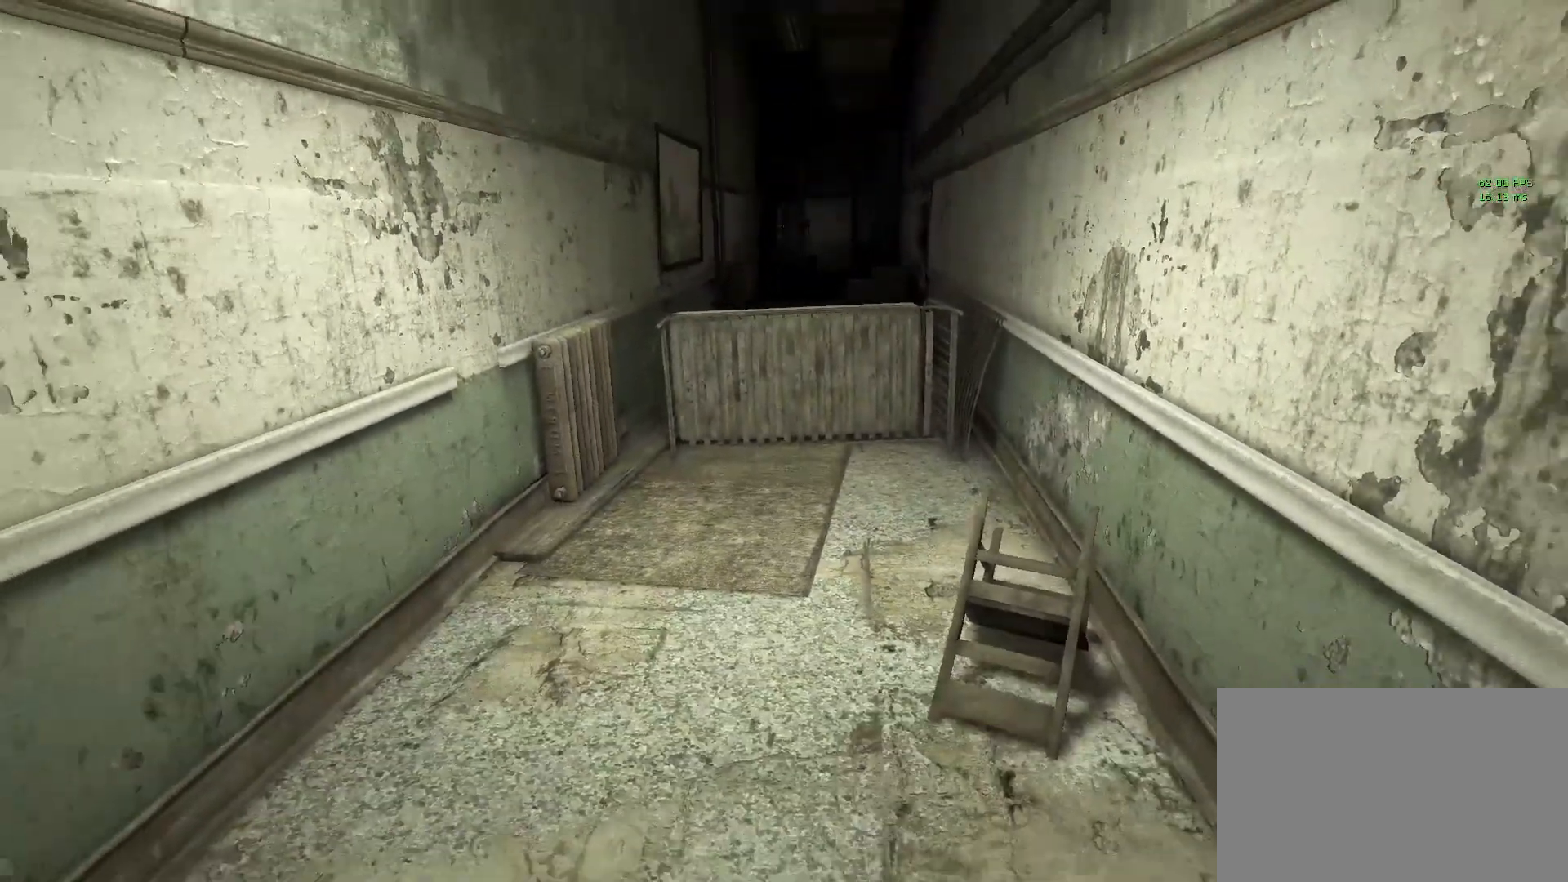
{"keys": ["shift", "w"], "mouse": [], "events": [[150, "w", "down"]]}
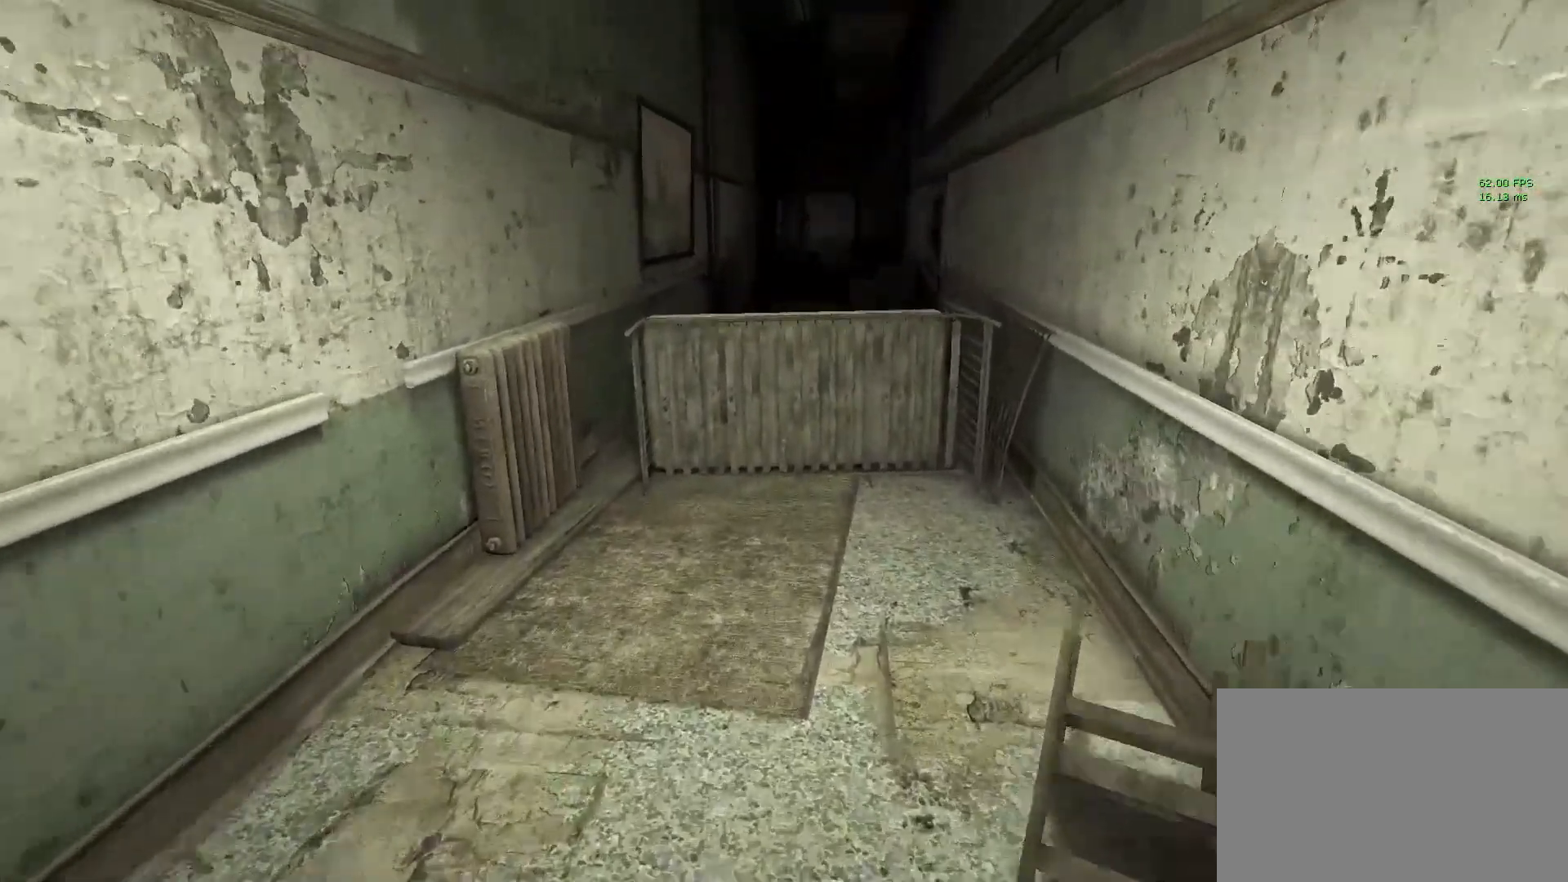
{"keys": ["shift", "w"], "mouse": [], "events": [[117, "space", "down"], [250, "space", "up"]]}
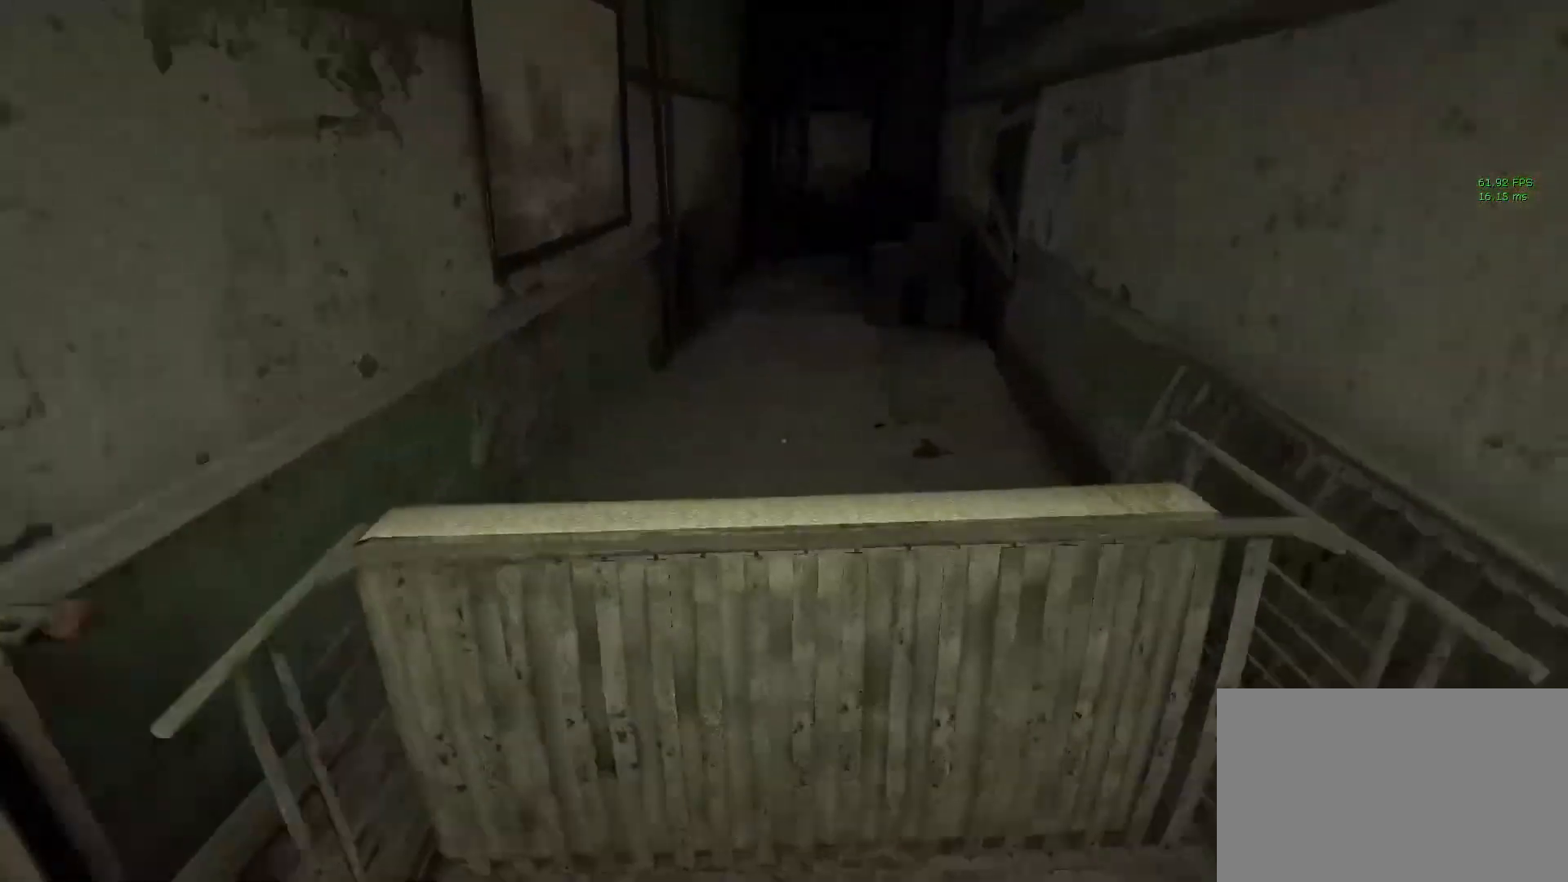
{"keys": ["shift", "w"], "mouse": [], "events": [[83, "space", "down"], [133, "space", "up"], [217, "space", "down"], [267, "space", "up"], [367, "space", "down"], [400, "space", "up"]]}
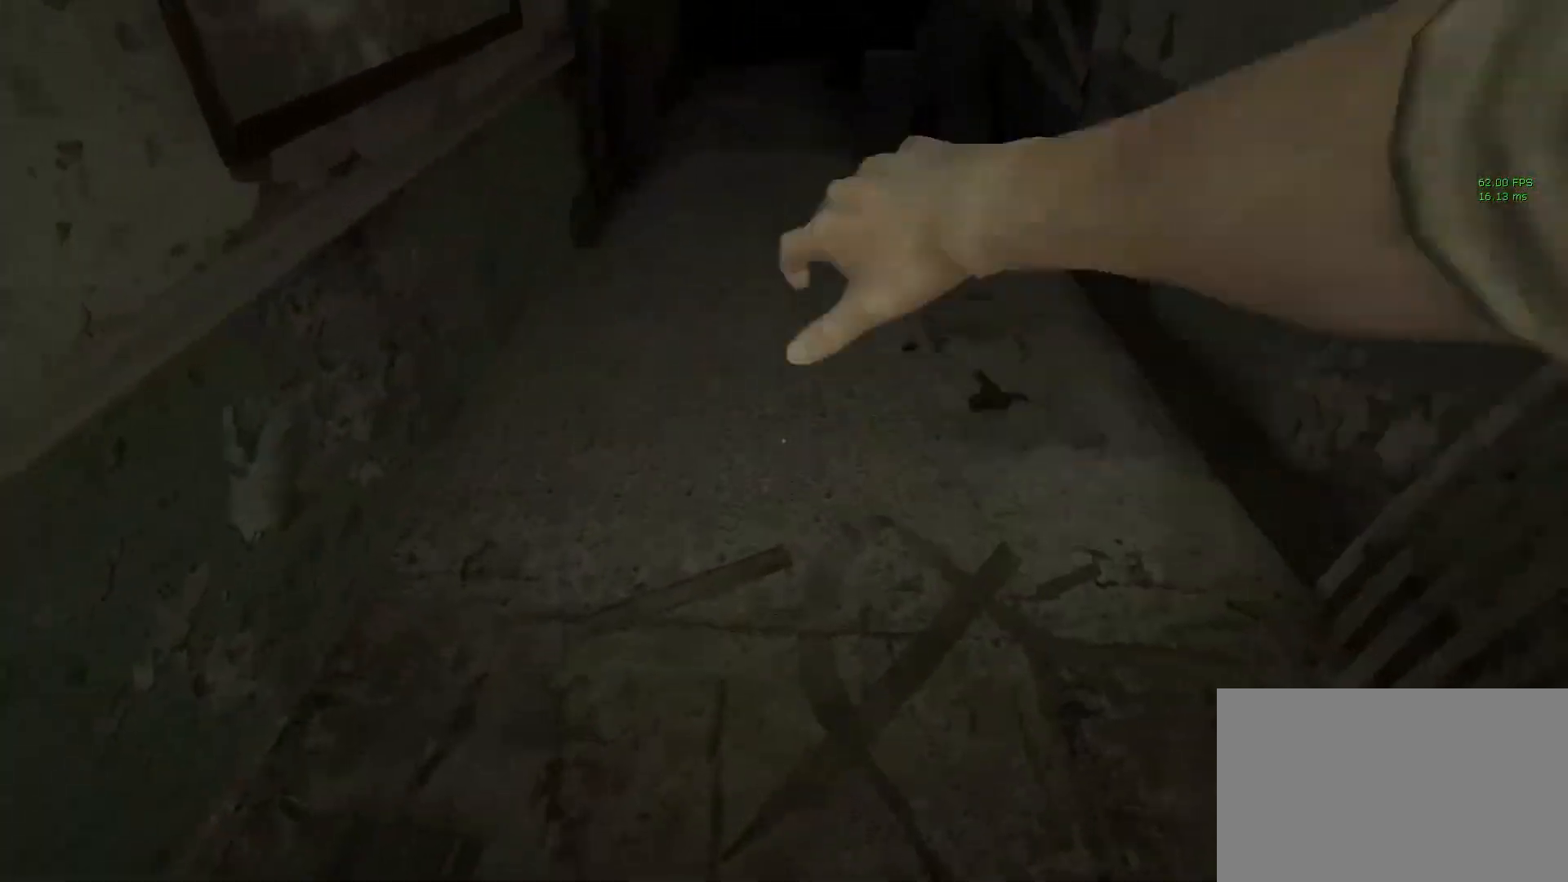
{"keys": ["shift", "w"], "mouse": [], "events": []}
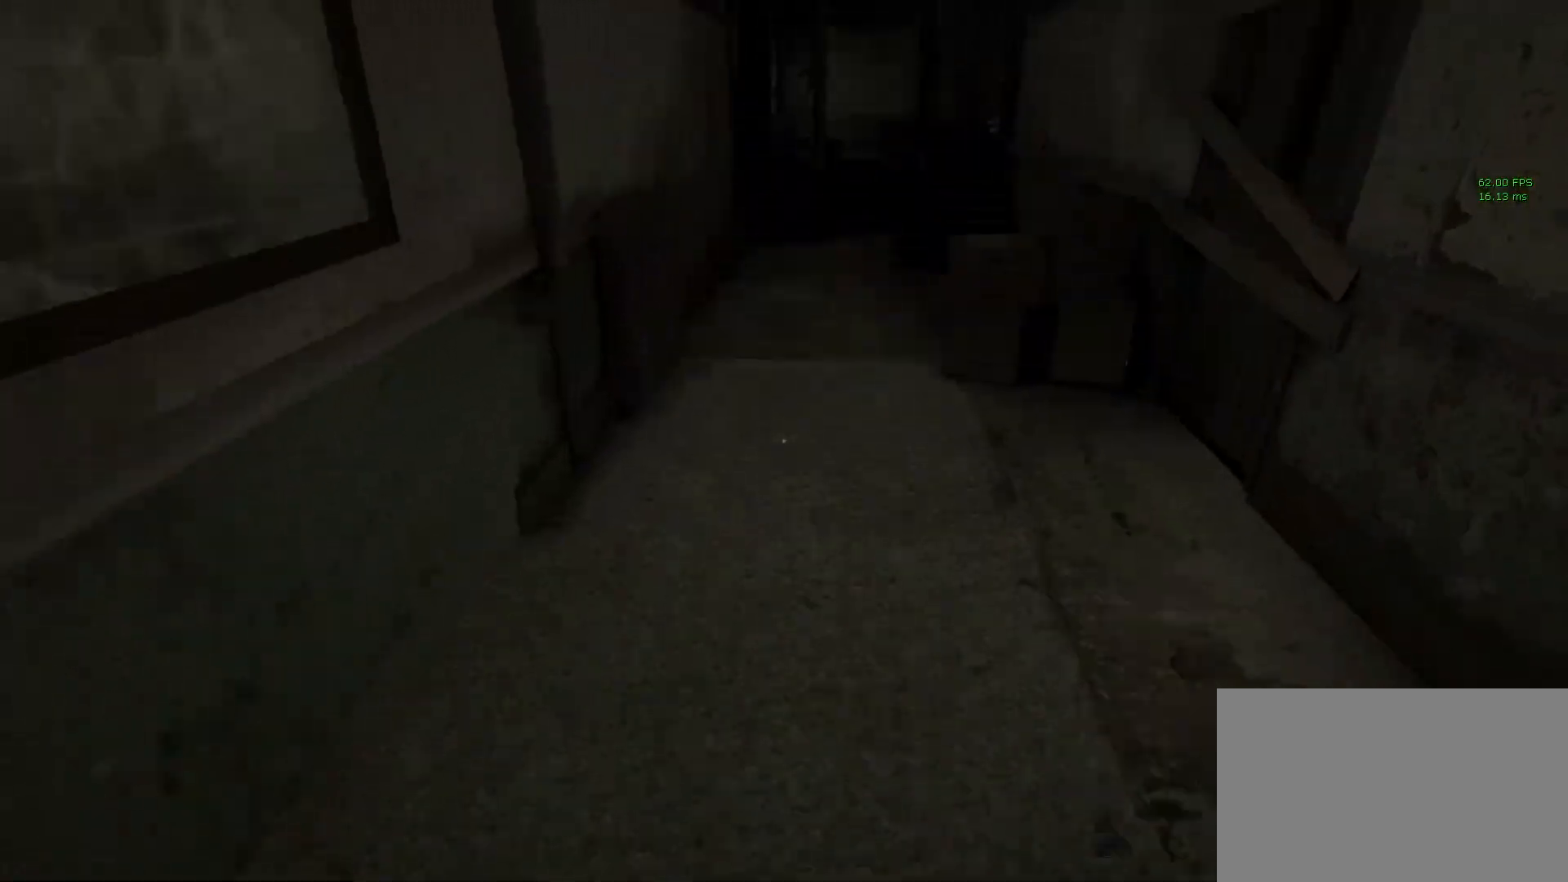
{"keys": ["shift", "w"], "mouse": [], "events": [[200, "mouse_right", "down"], [300, "mouse_right", "up"]]}
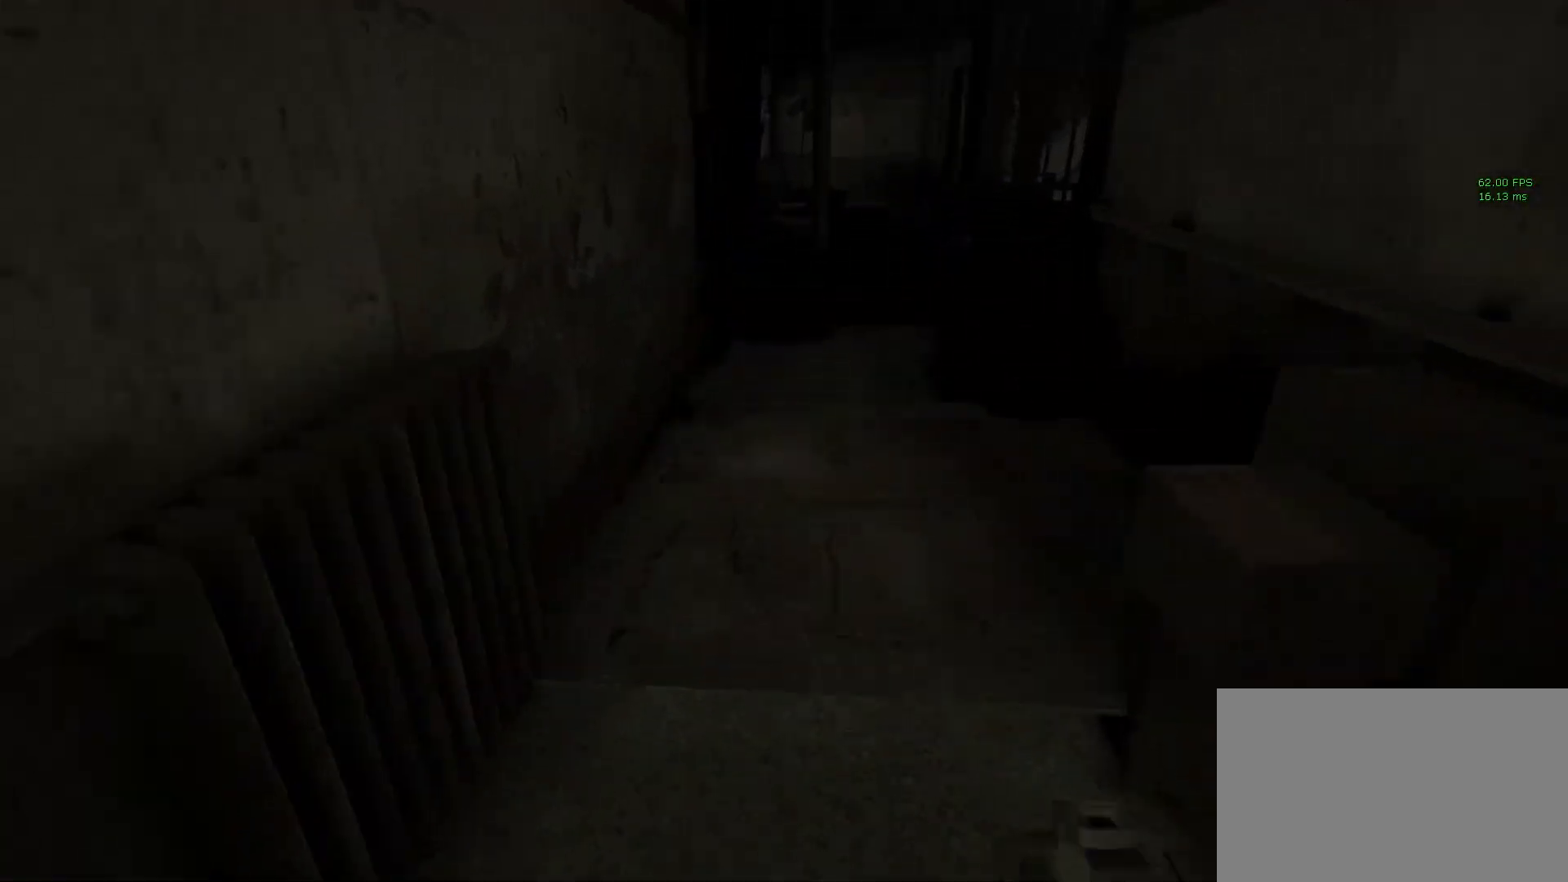
{"keys": ["shift", "w"], "mouse": [], "events": [[400, "f", "down"], [500, "f", "up"]]}
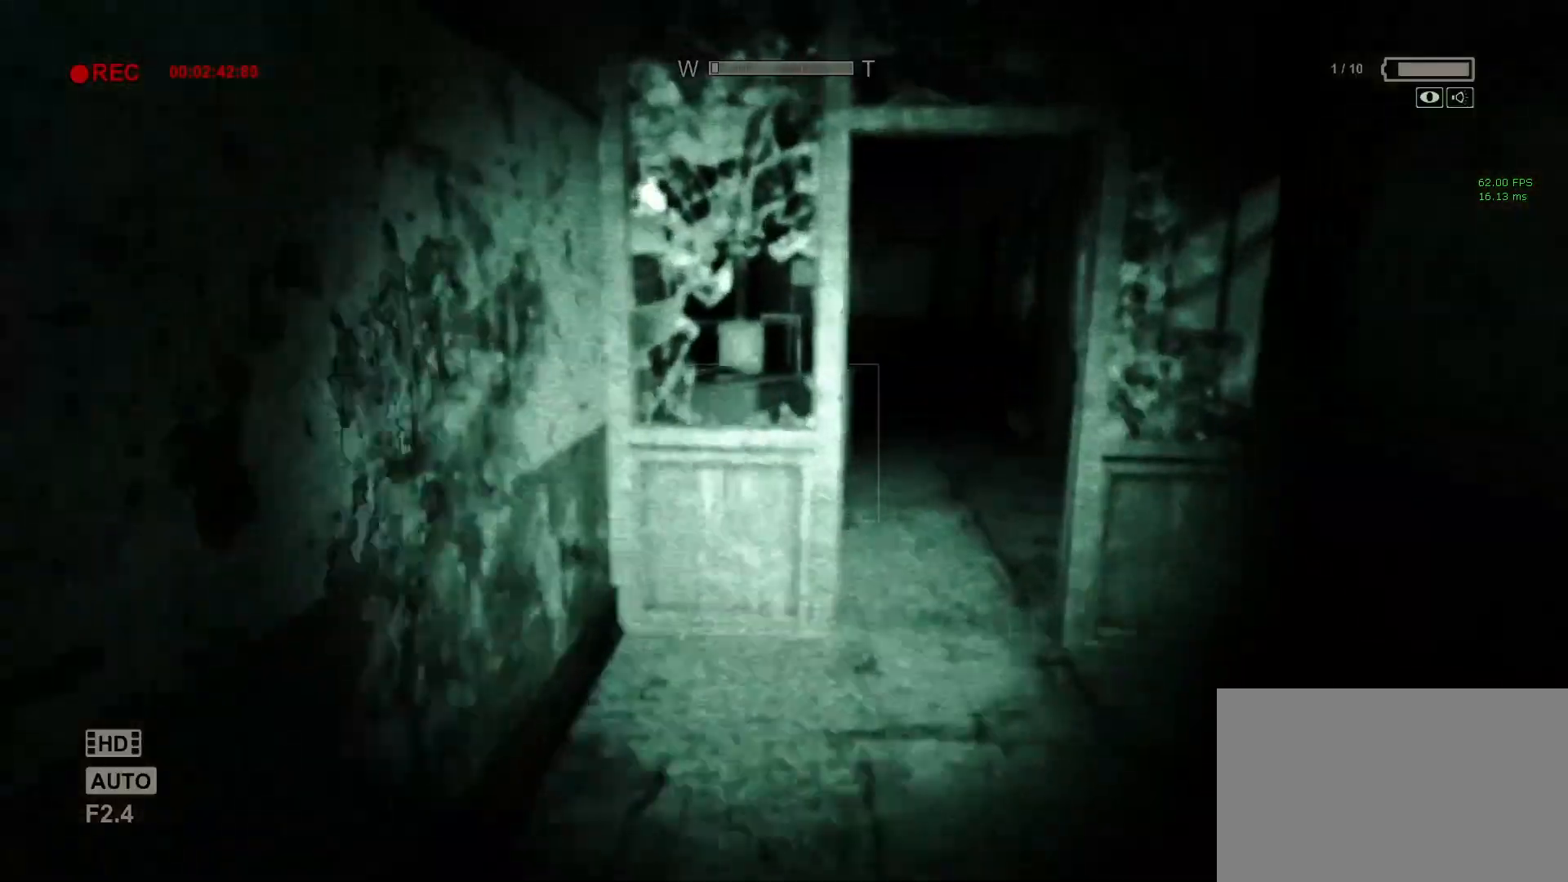
{"keys": ["shift", "w"], "mouse": [], "events": []}
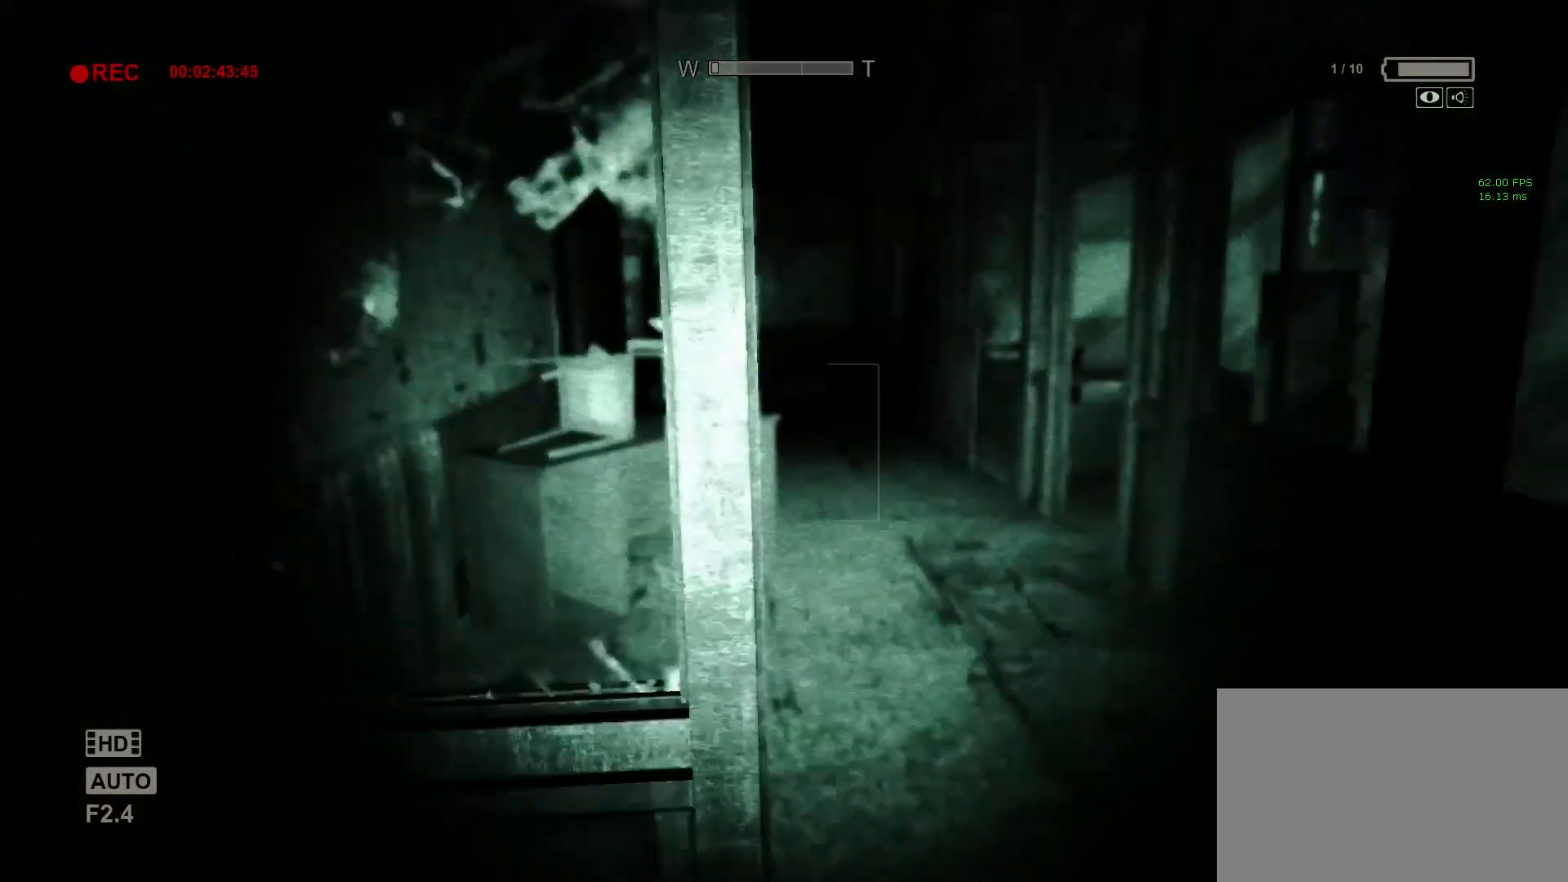
{"keys": ["shift", "w"], "mouse": [], "events": [[67, "d", "down"], [117, "d", "up"]]}
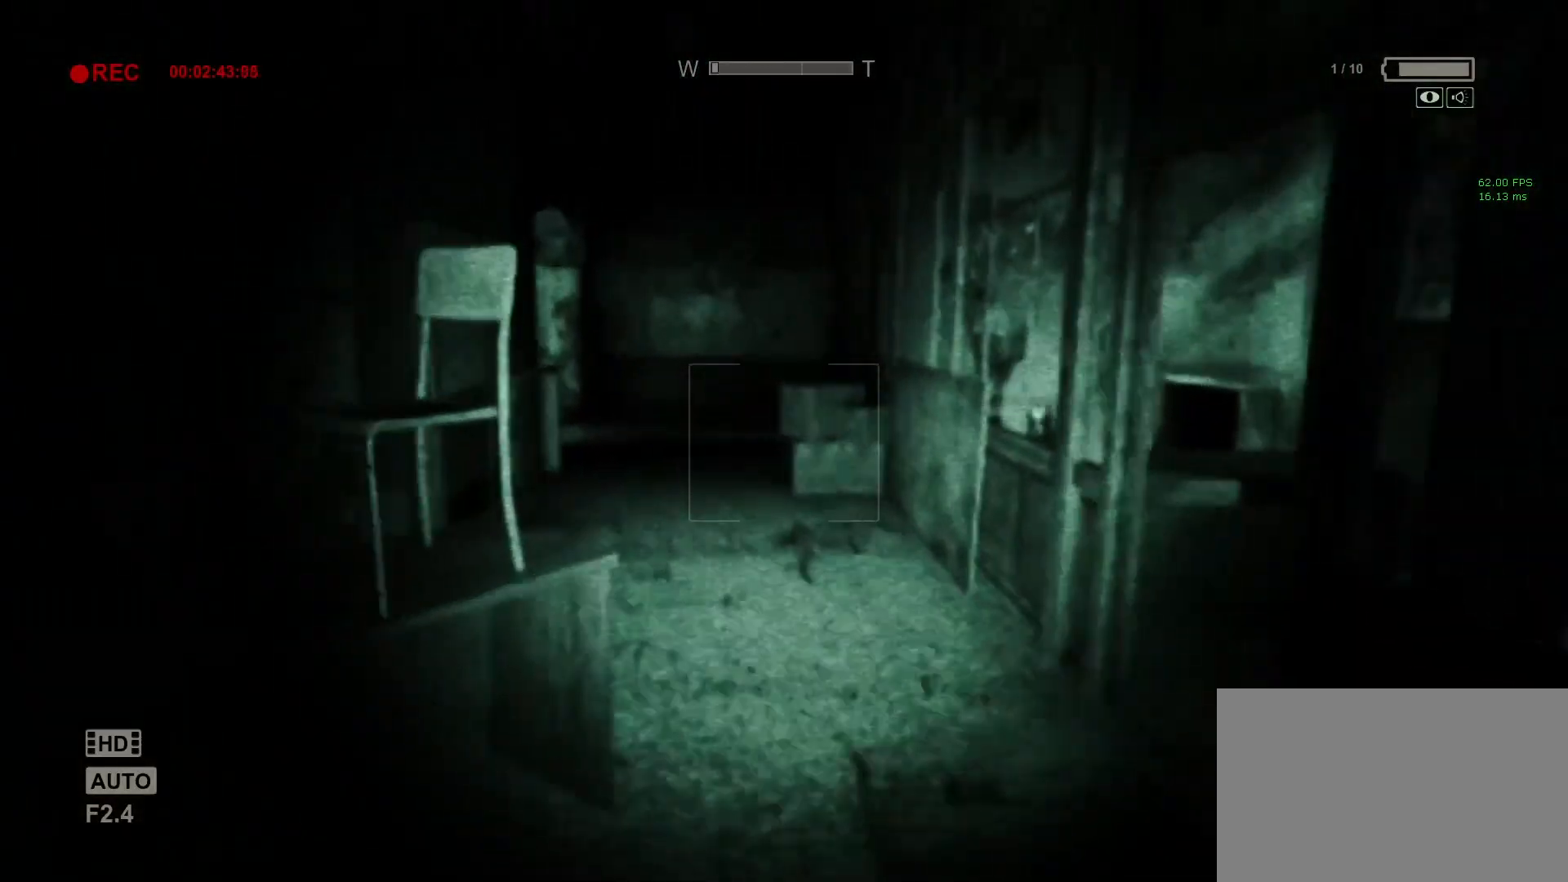
{"keys": ["shift", "w"], "mouse": [], "events": []}
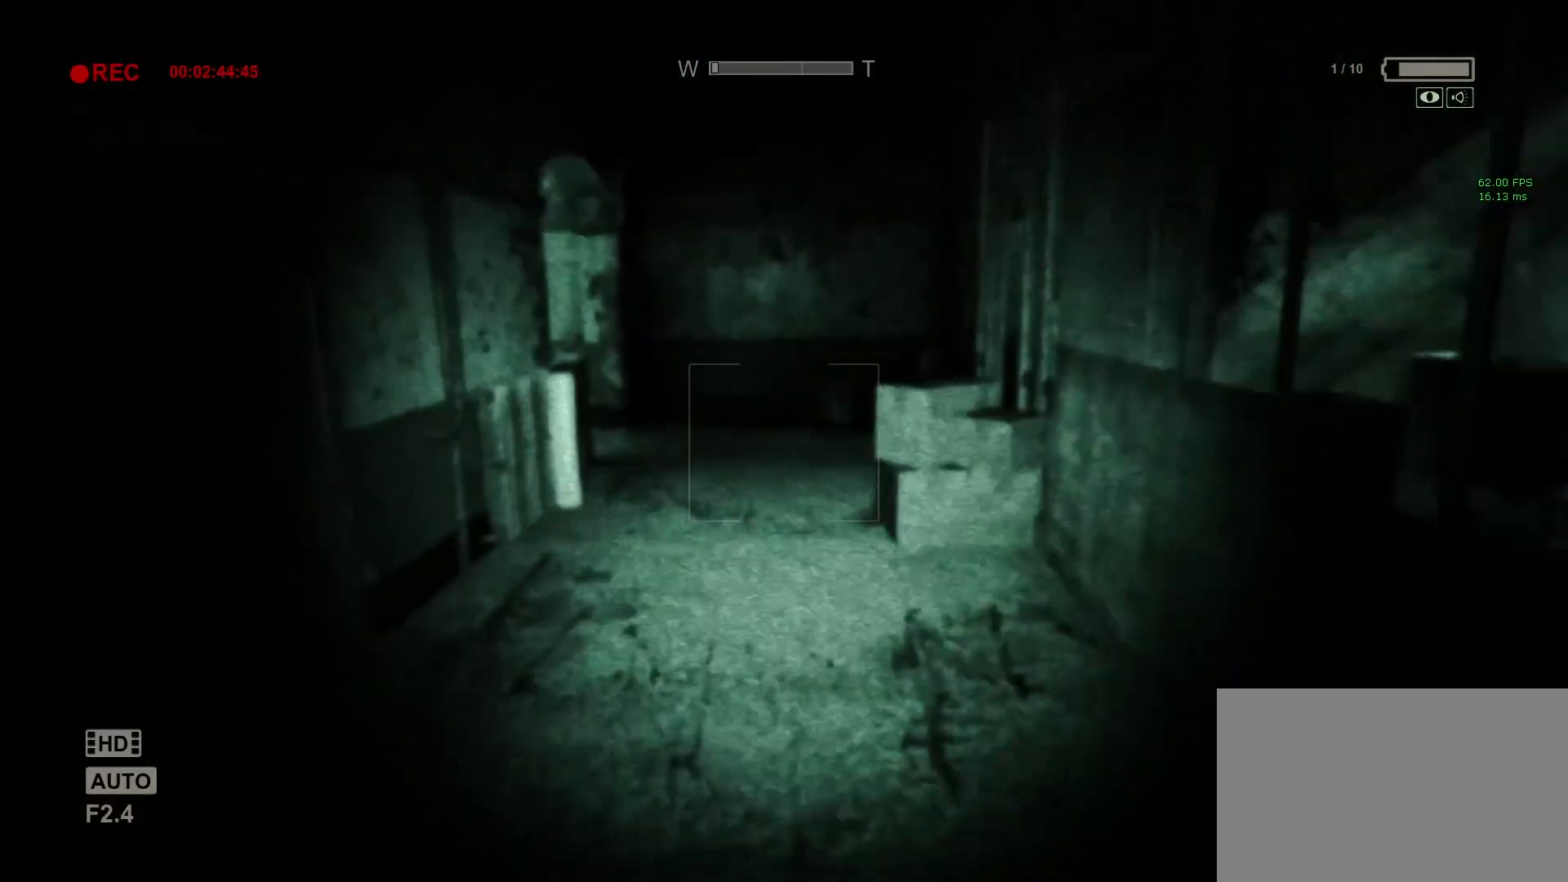
{"keys": ["shift", "w"], "mouse": [], "events": [[100, "f", "down"], [183, "f", "up"], [333, "mouse_right", "down"], [467, "mouse_right", "up"]]}
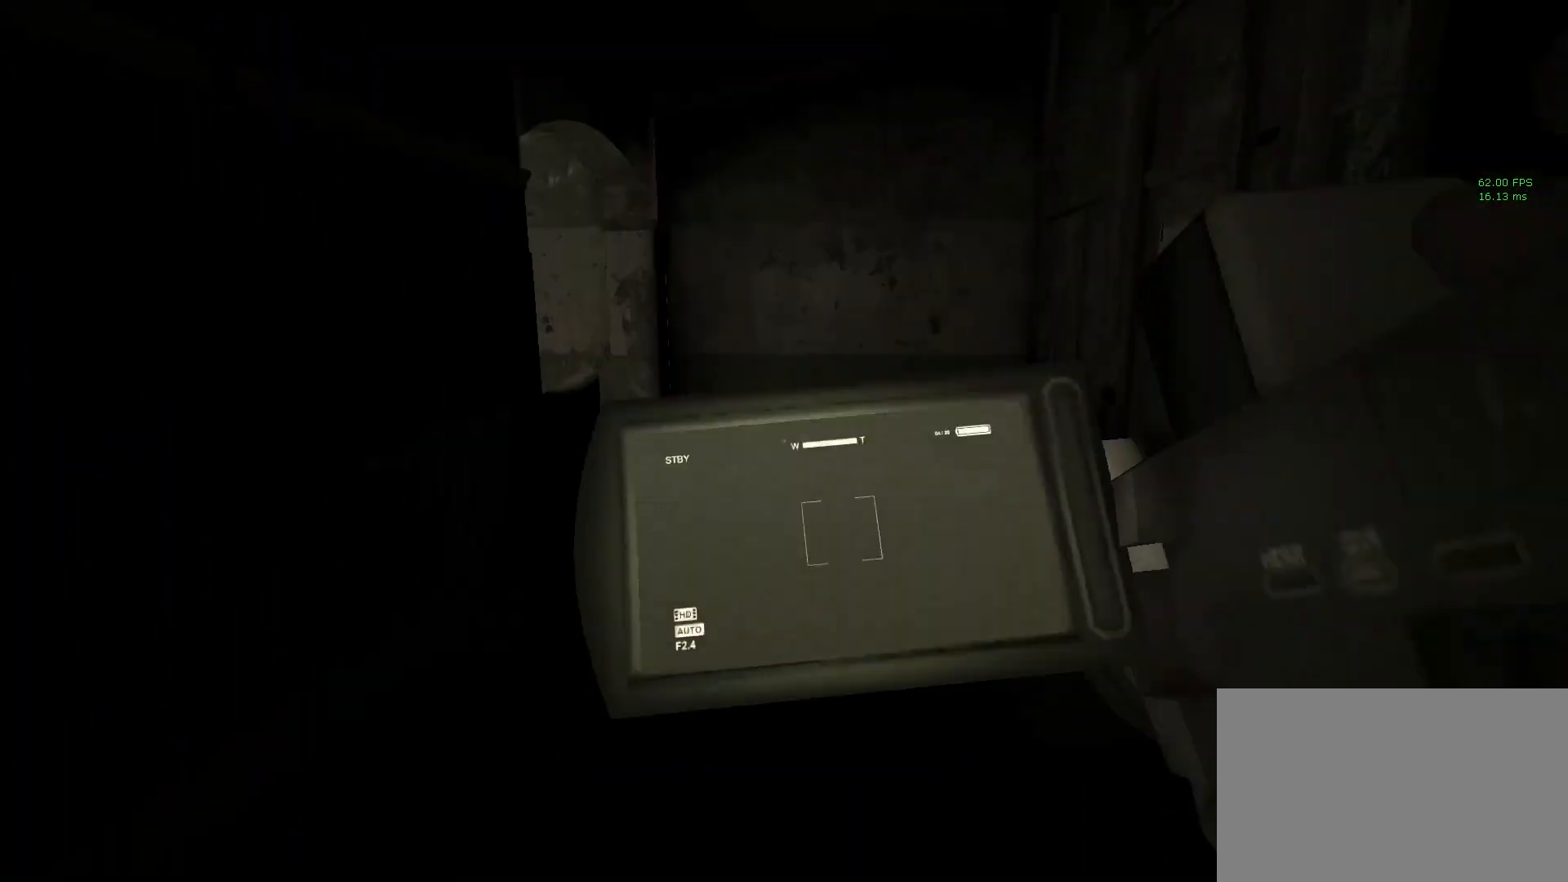
{"keys": ["shift", "w"], "mouse": [], "events": [[17, "d", "down"], [67, "d", "up"]]}
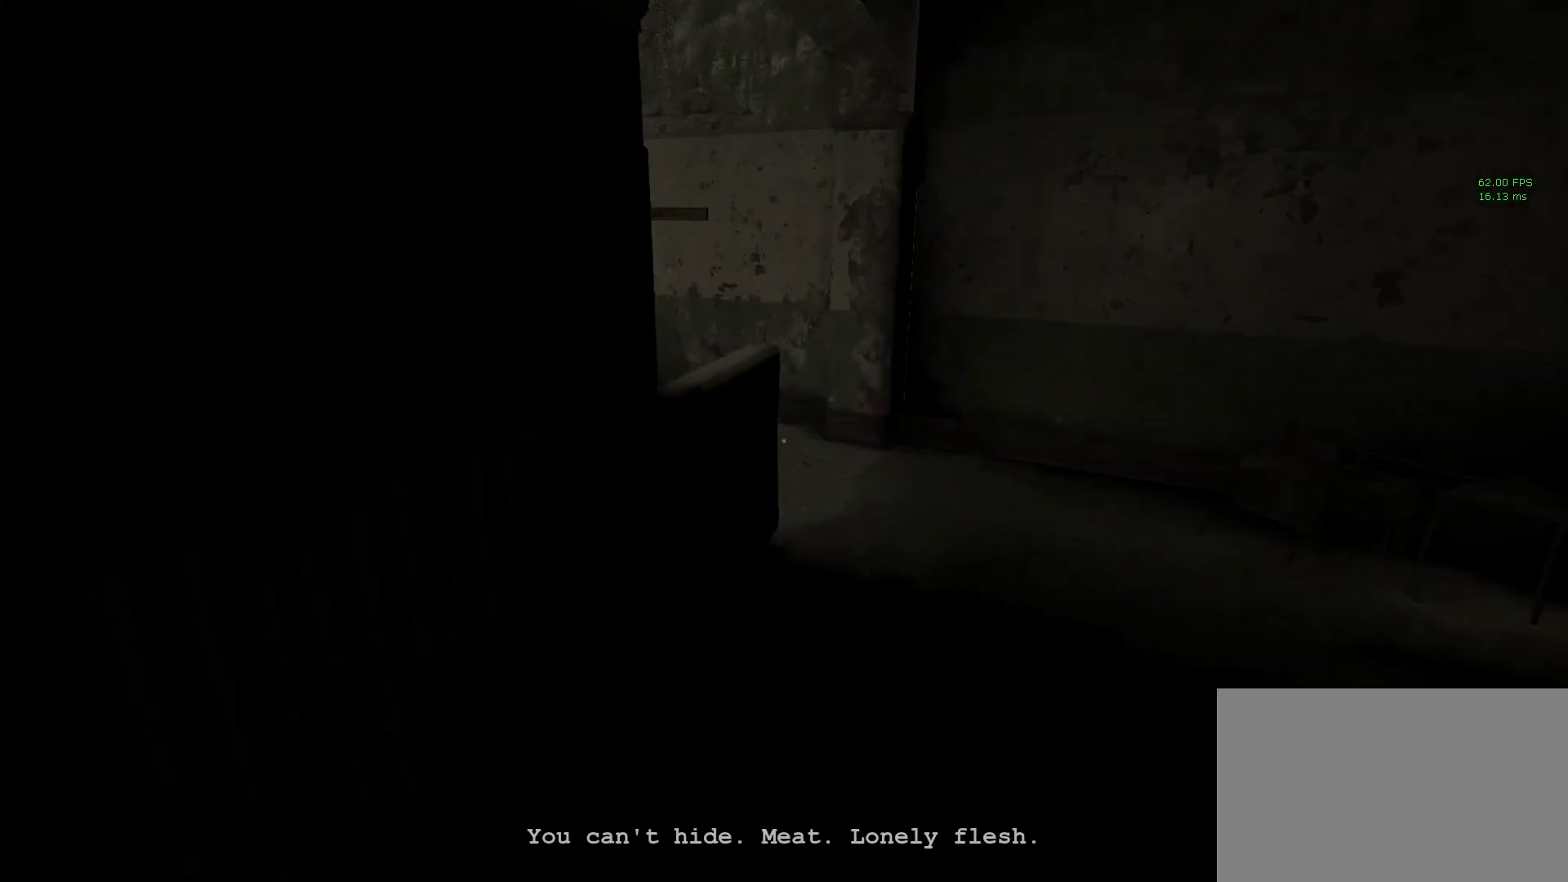
{"keys": ["d", "shift", "w"], "mouse": [], "events": [[167, "d", "down"]]}
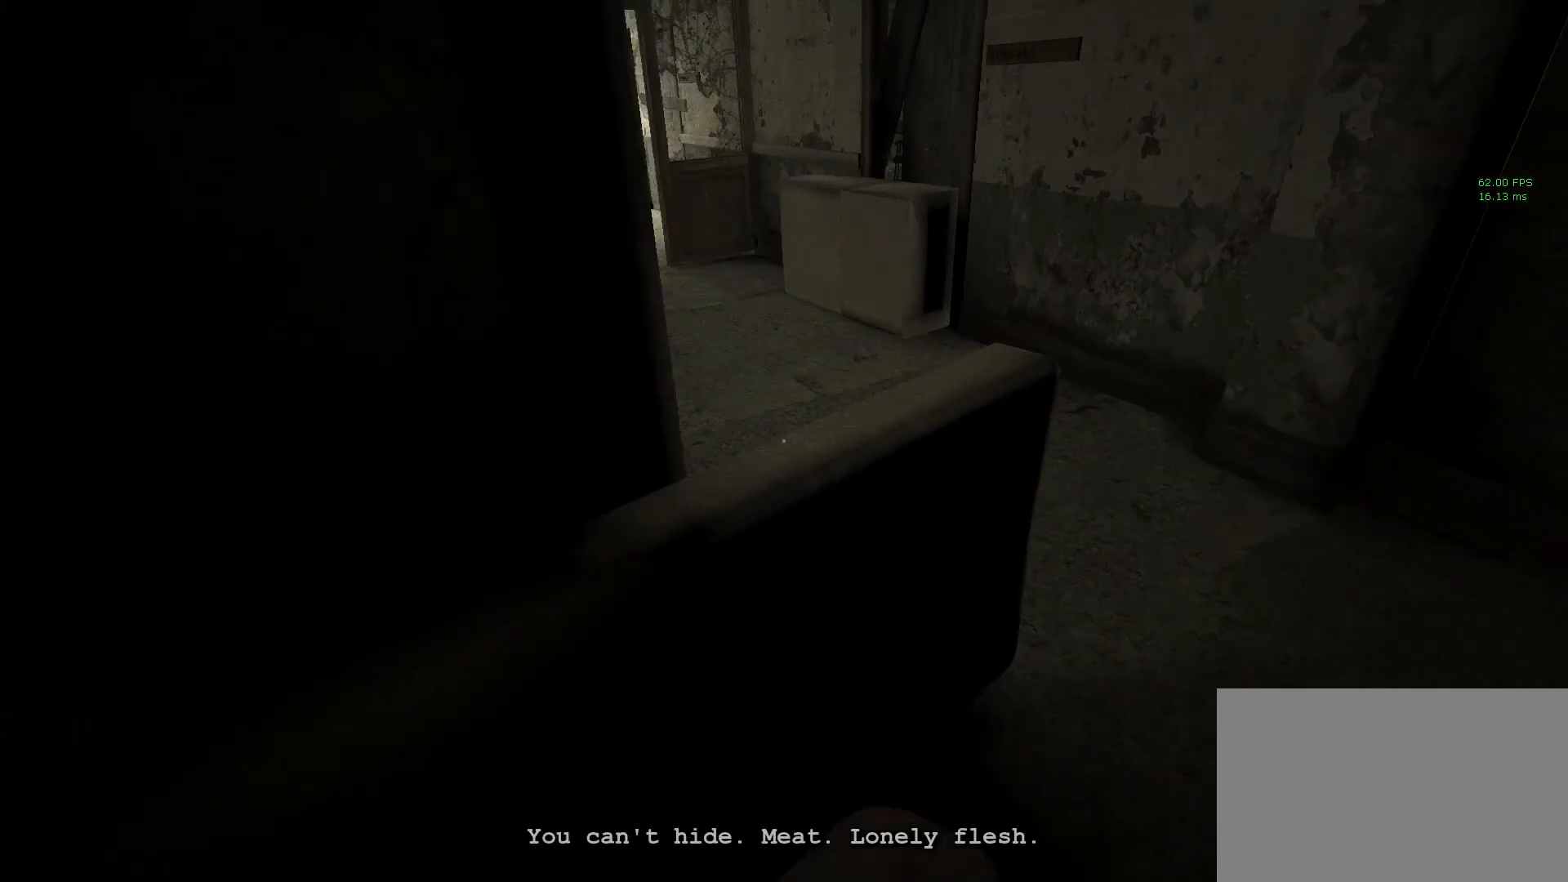
{"keys": ["shift", "w"], "mouse": [], "events": [[183, "d", "up"], [333, "space", "down"], [433, "space", "up"]]}
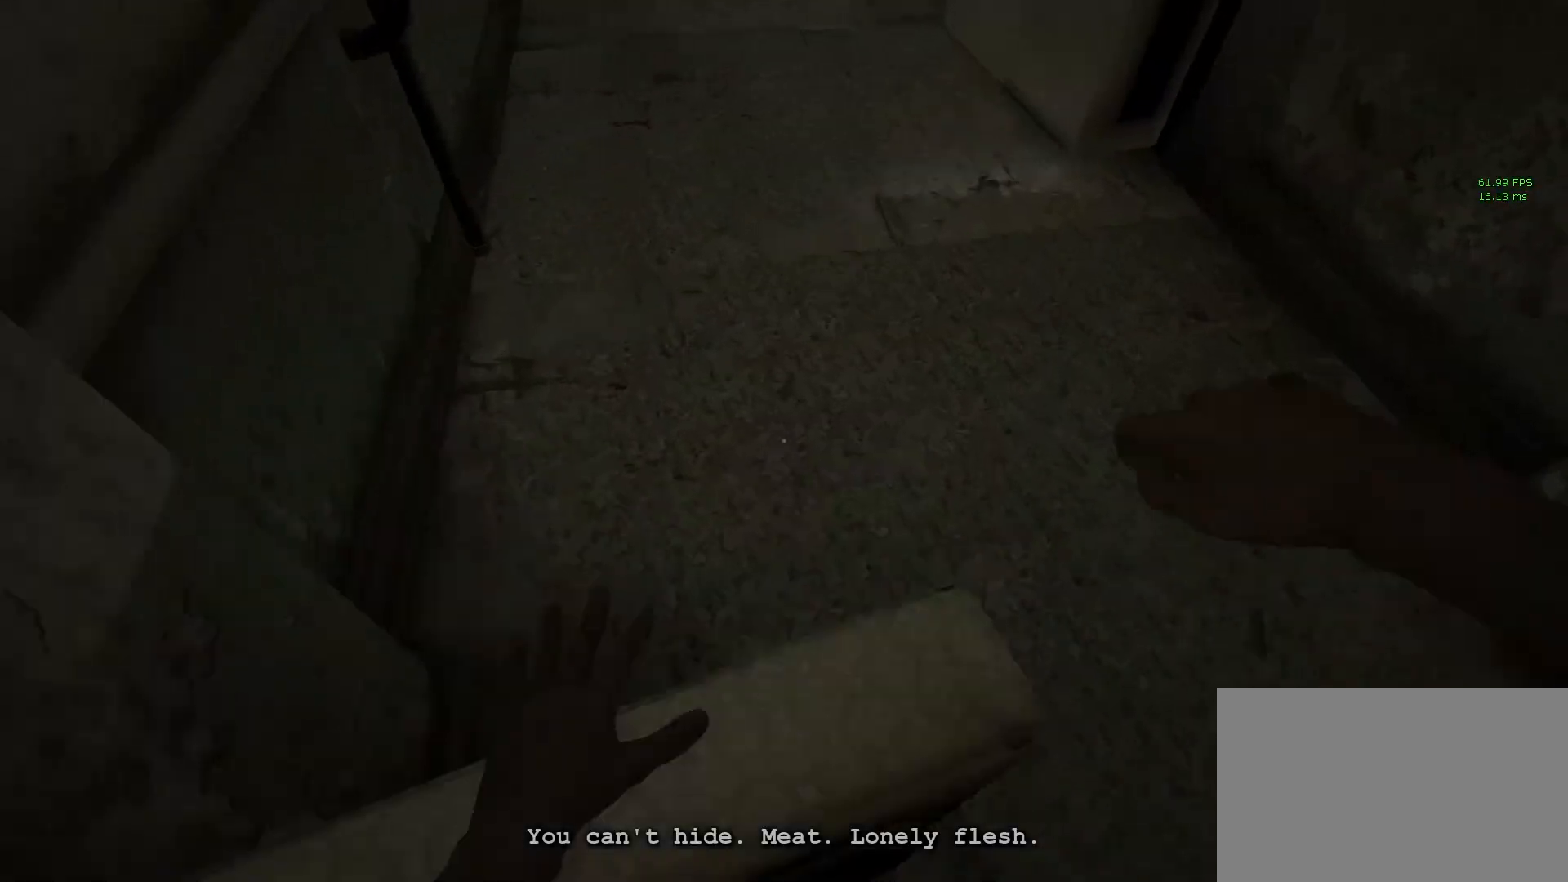
{"keys": ["shift", "w"], "mouse": [], "events": [[17, "space", "down"], [117, "space", "up"], [217, "a", "down"], [483, "a", "up"]]}
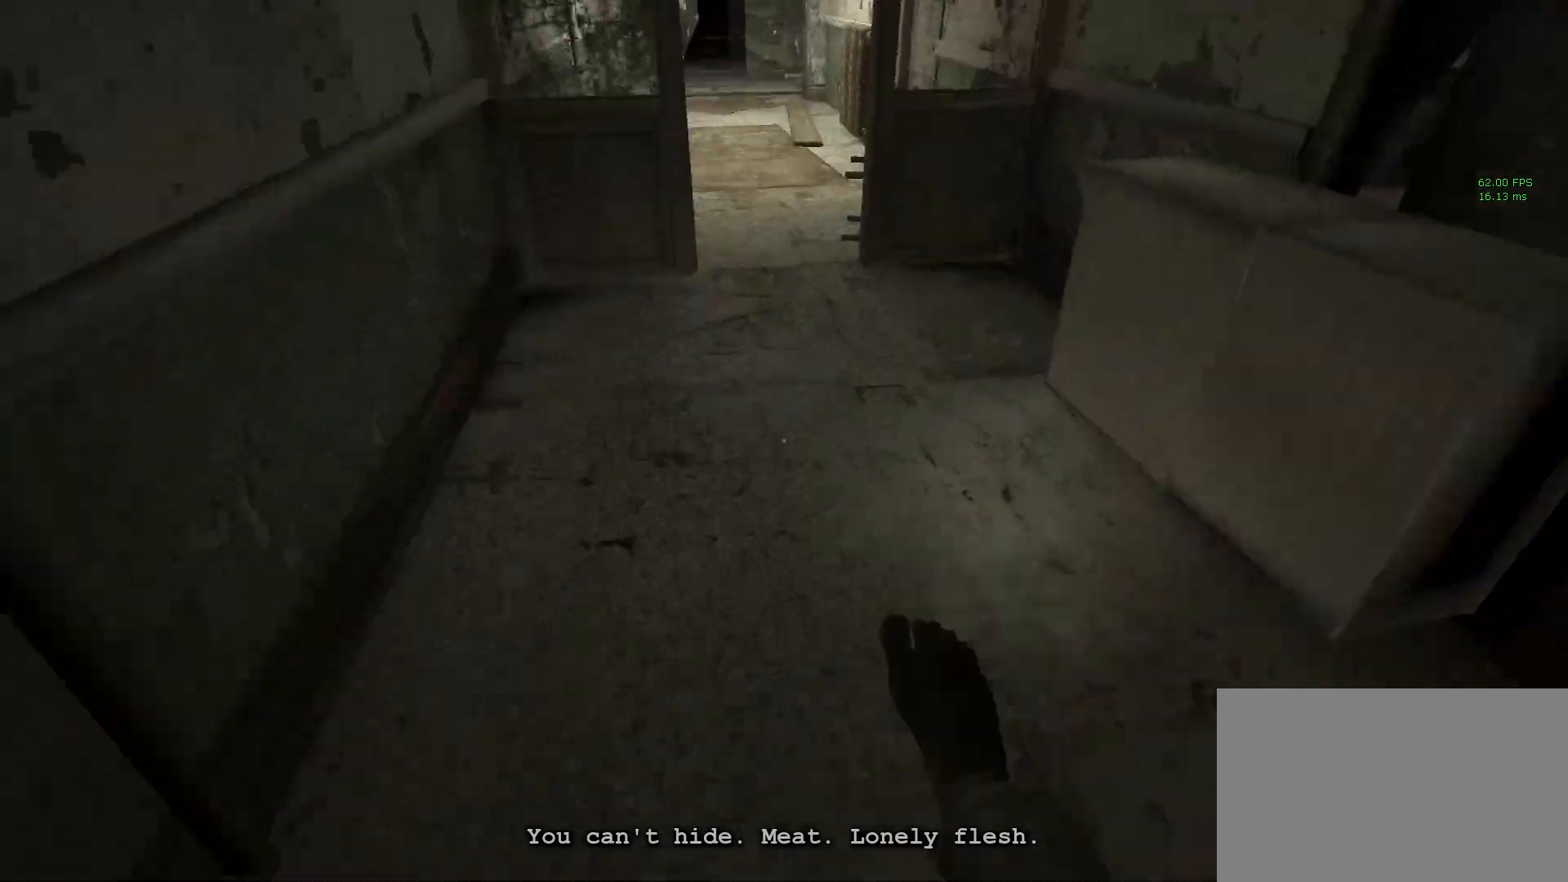
{"keys": ["shift", "w"], "mouse": [], "events": []}
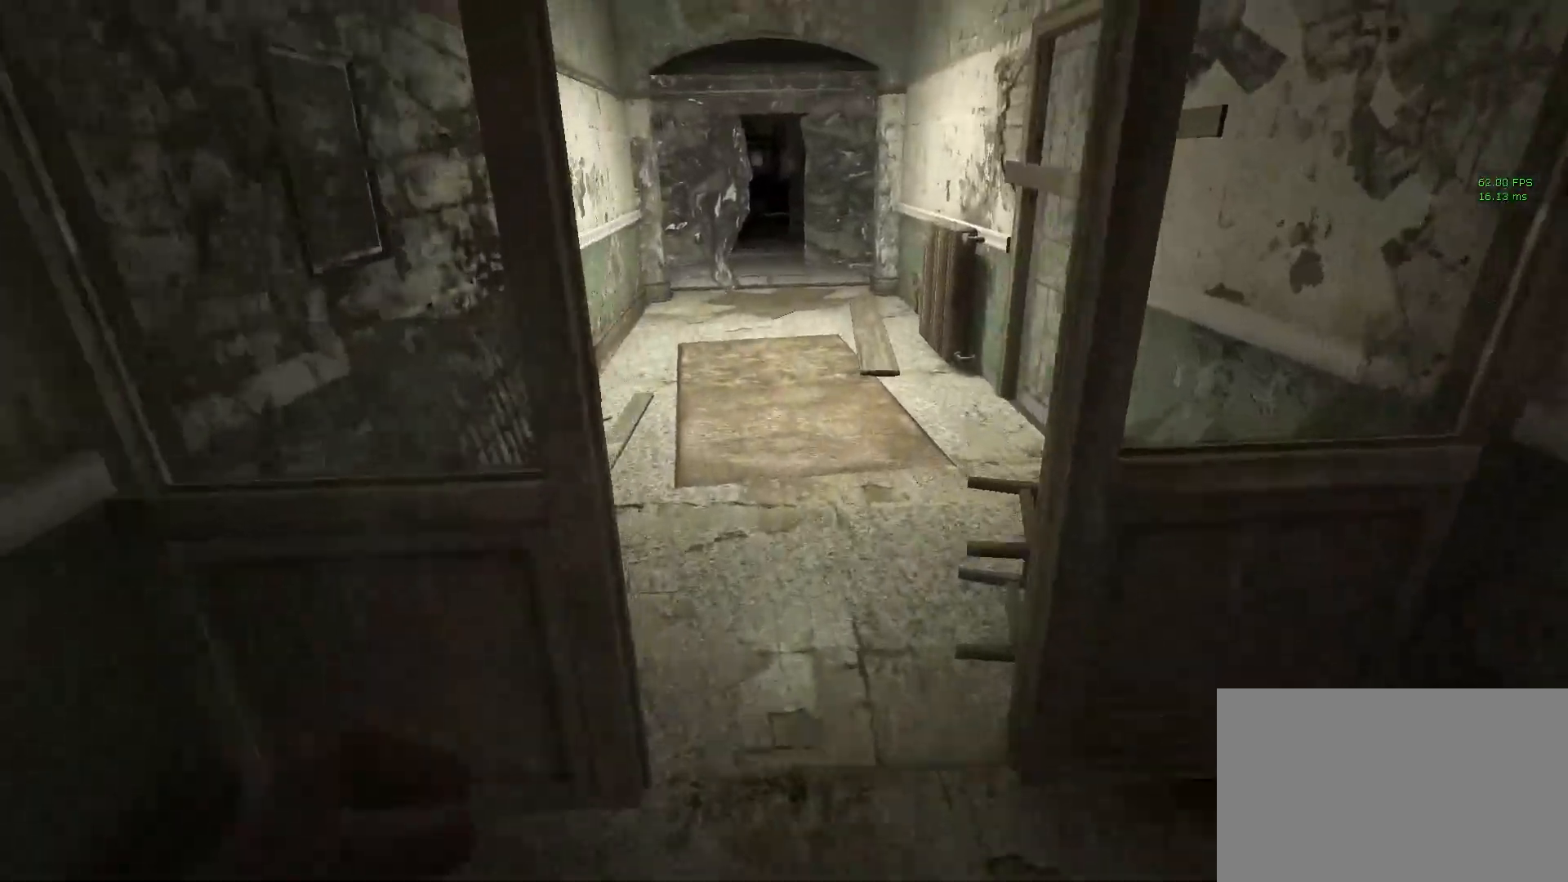
{"keys": ["shift", "w"], "mouse": [], "events": []}
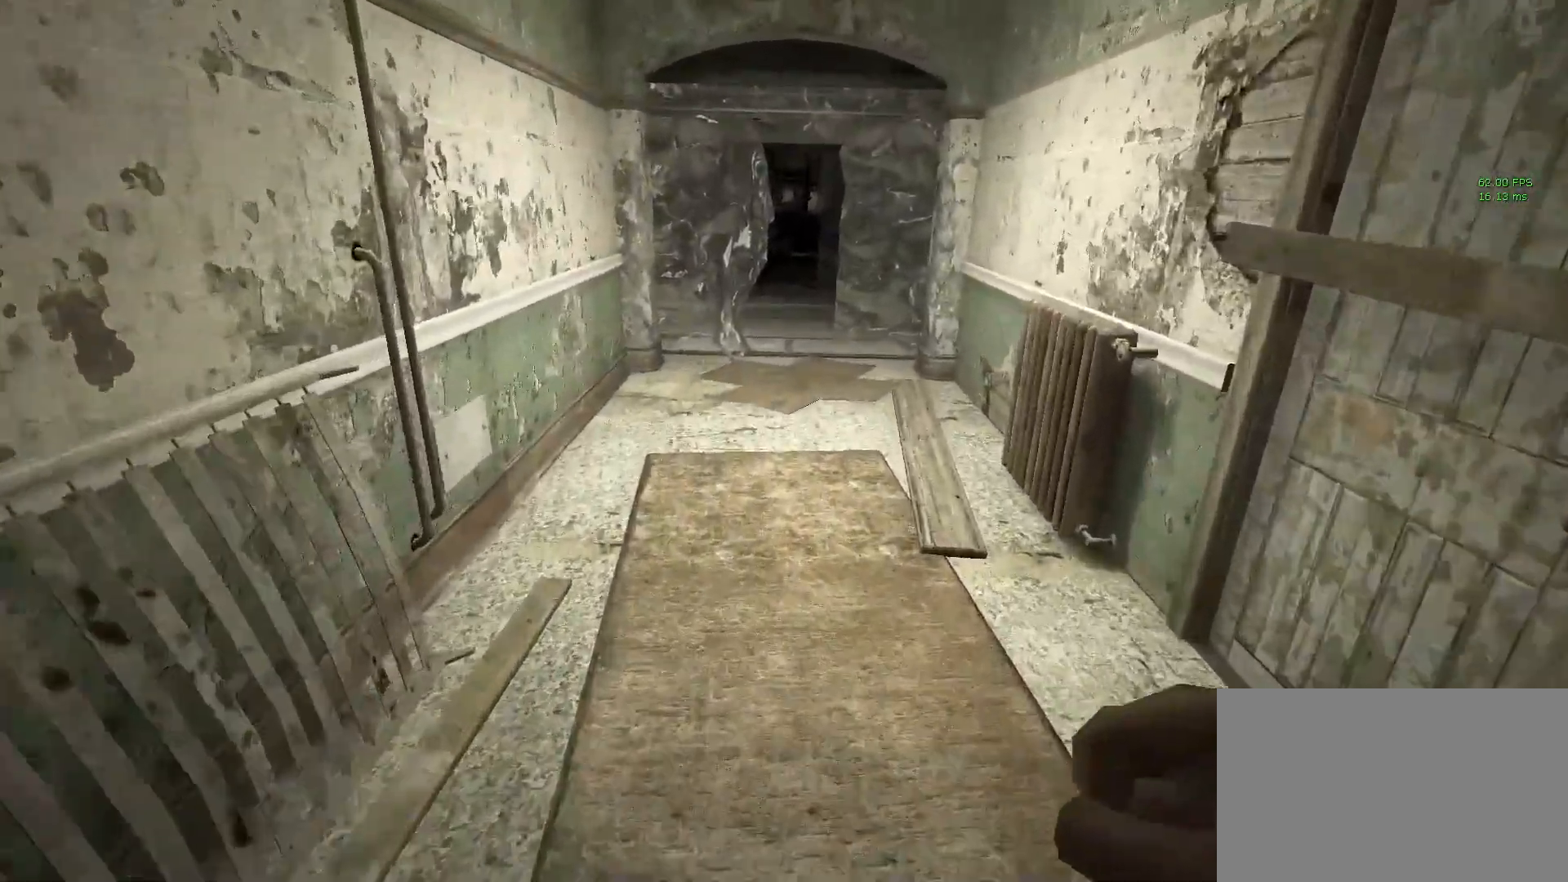
{"keys": ["shift", "w"], "mouse": [], "events": []}
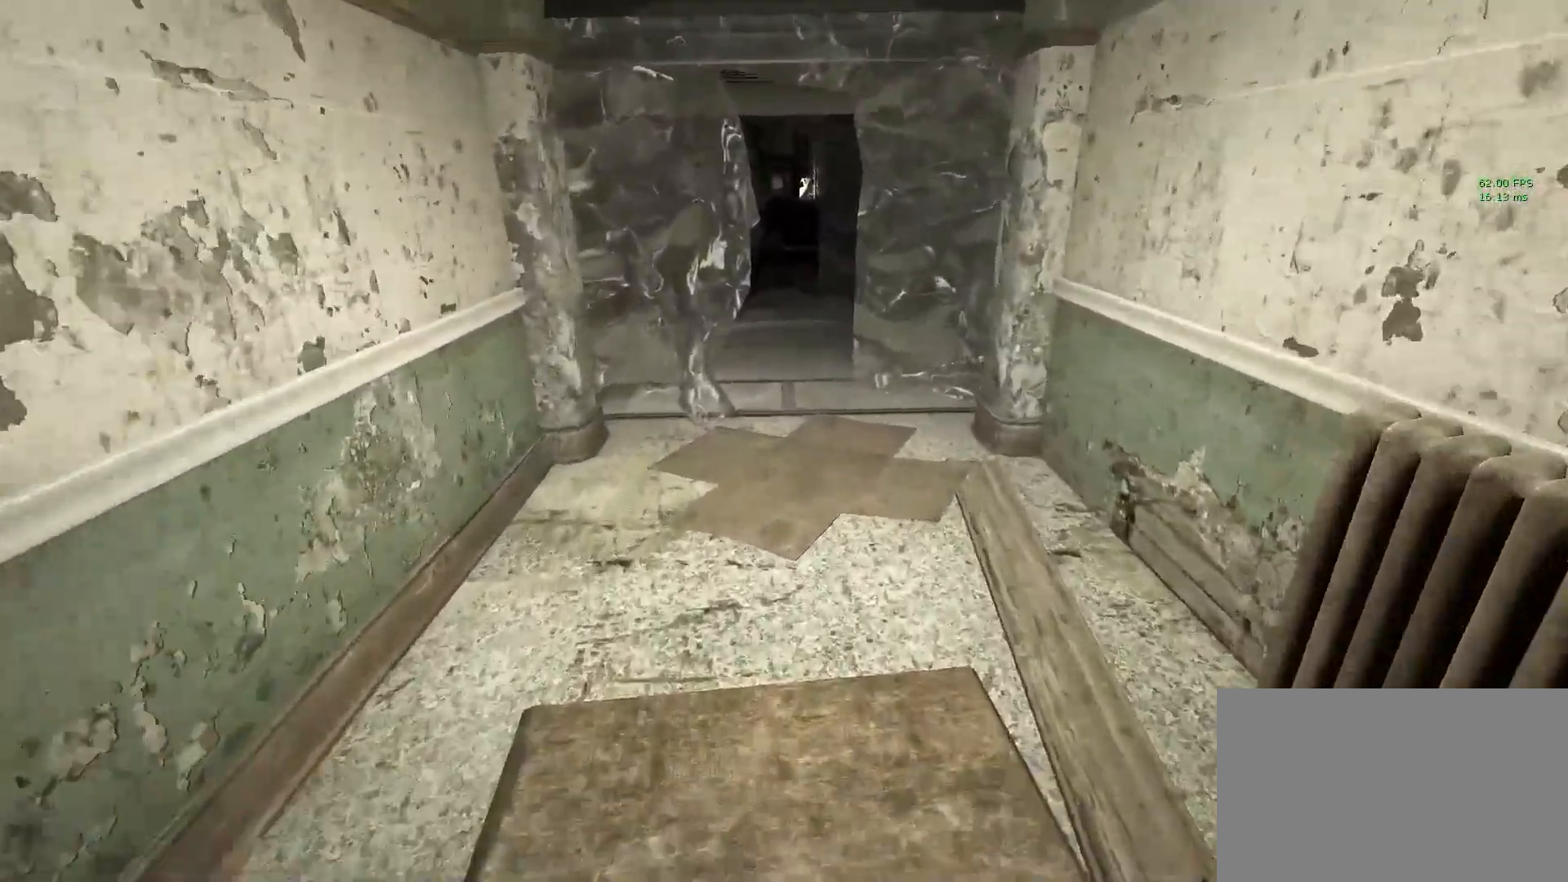
{"keys": ["shift", "w"], "mouse": []}